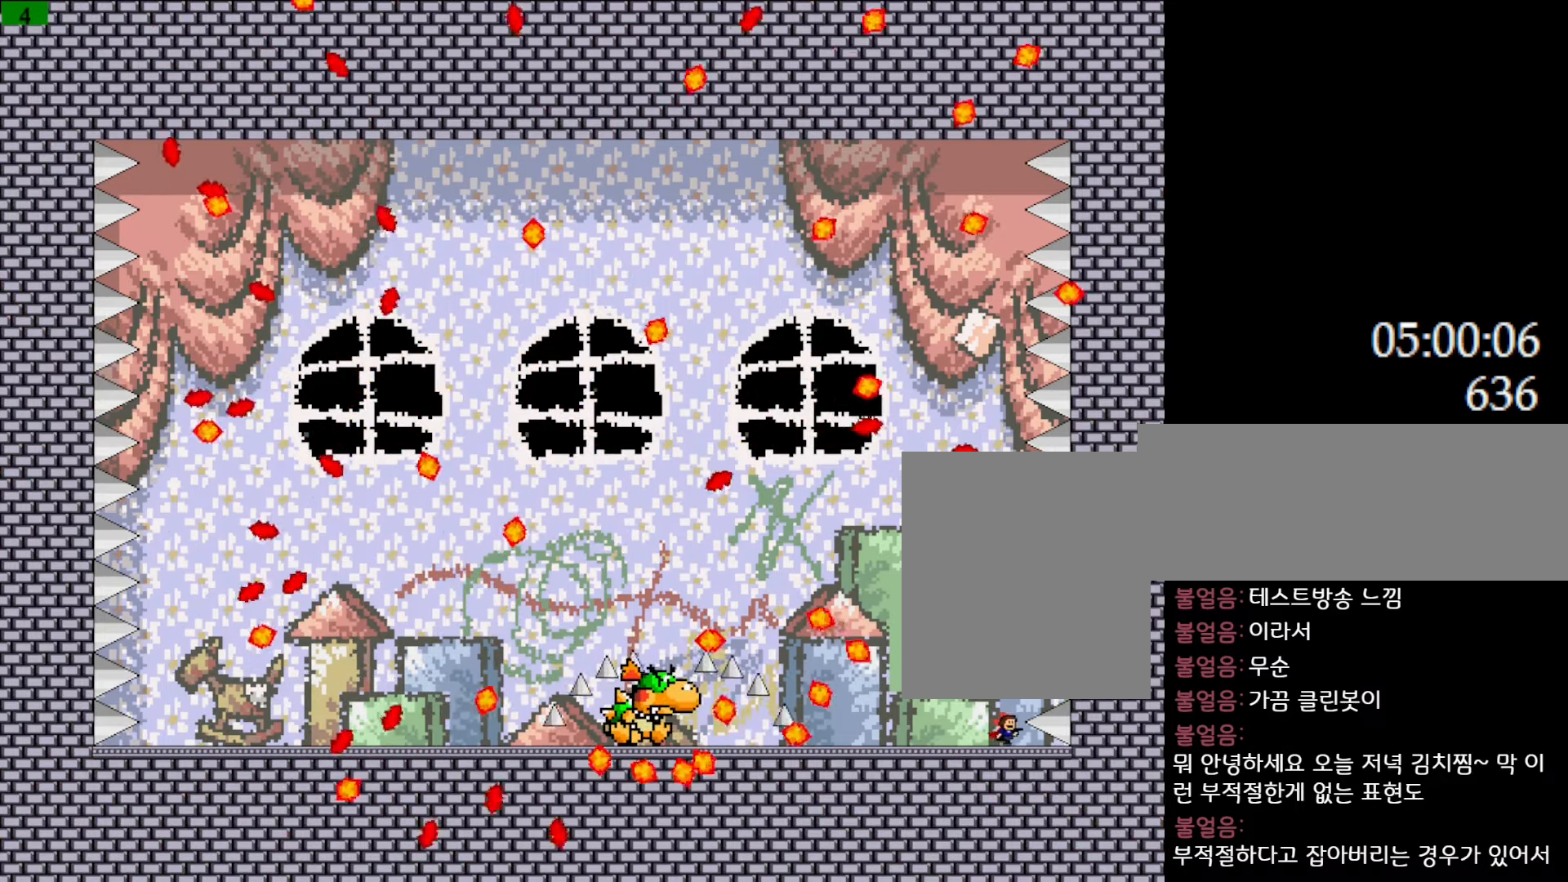
Gameplay with keyboard; each line is a JSON object with the keys held at the frame after it. "events" lists presses ("down") and releases ("up") of "down", "l_up", "left", "r", "r_up", "right", "up" and "z" between this image and that frame as [ms after this image, input, new state], when the widget could be followed in between. No other keys are recorded. Mouse input is not recorded. Key names are as the overlay labels them; some are game actions (e.g. jump) rather than physical keys.
{"keys": ["l_up"], "events": [[133, "left", "down"], [267, "l_up", "down"], [283, "left", "up"]]}
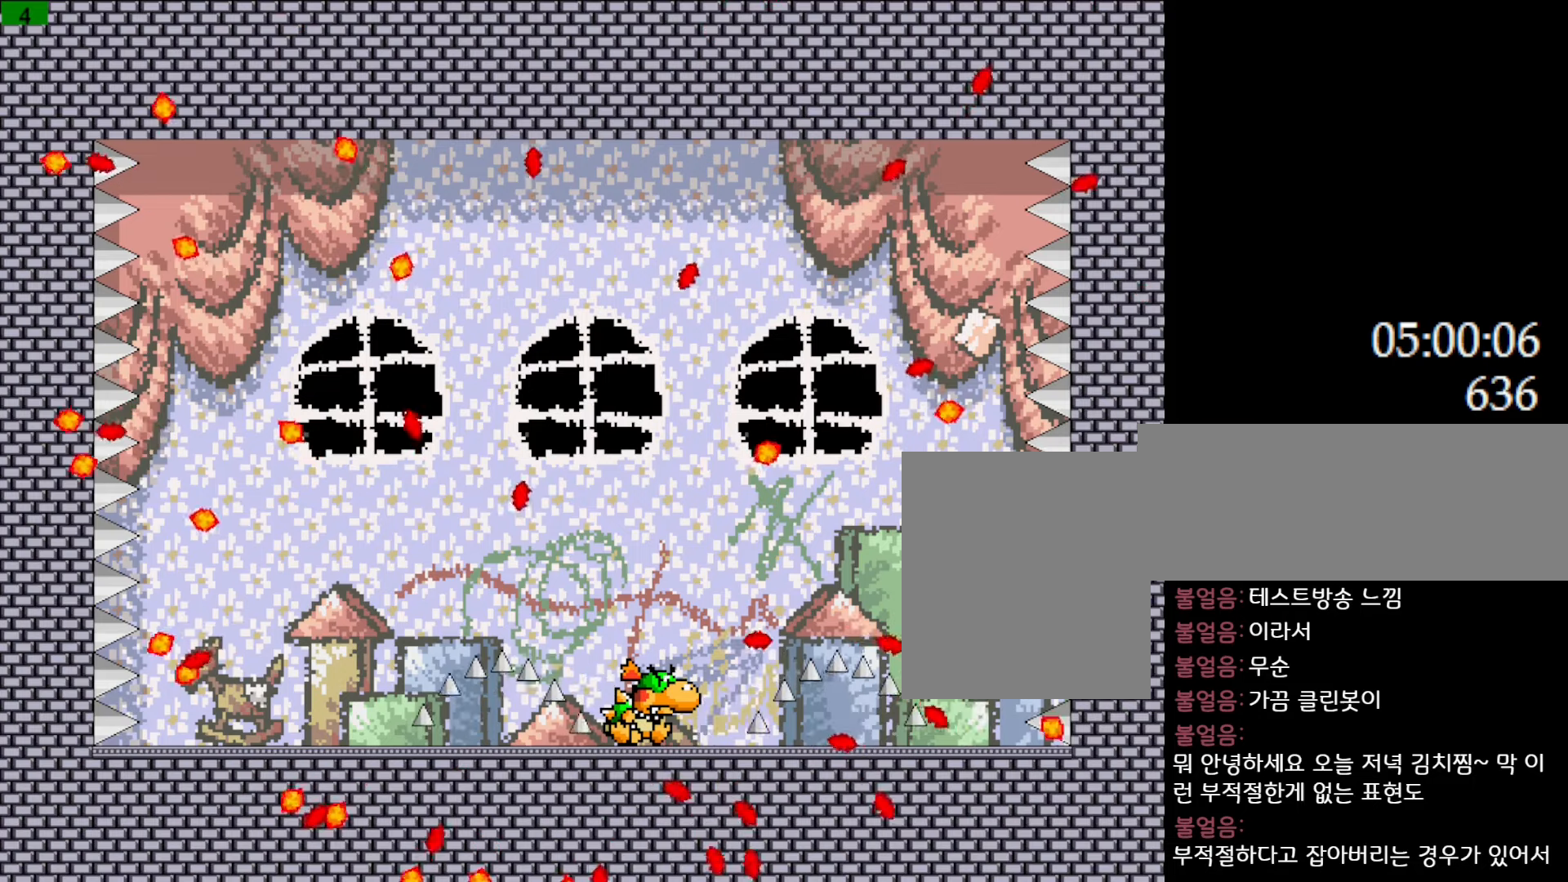
{"keys": ["l_up"], "events": [[200, "l_up", "up"], [283, "l_up", "down"], [300, "left", "down"], [483, "left", "up"]]}
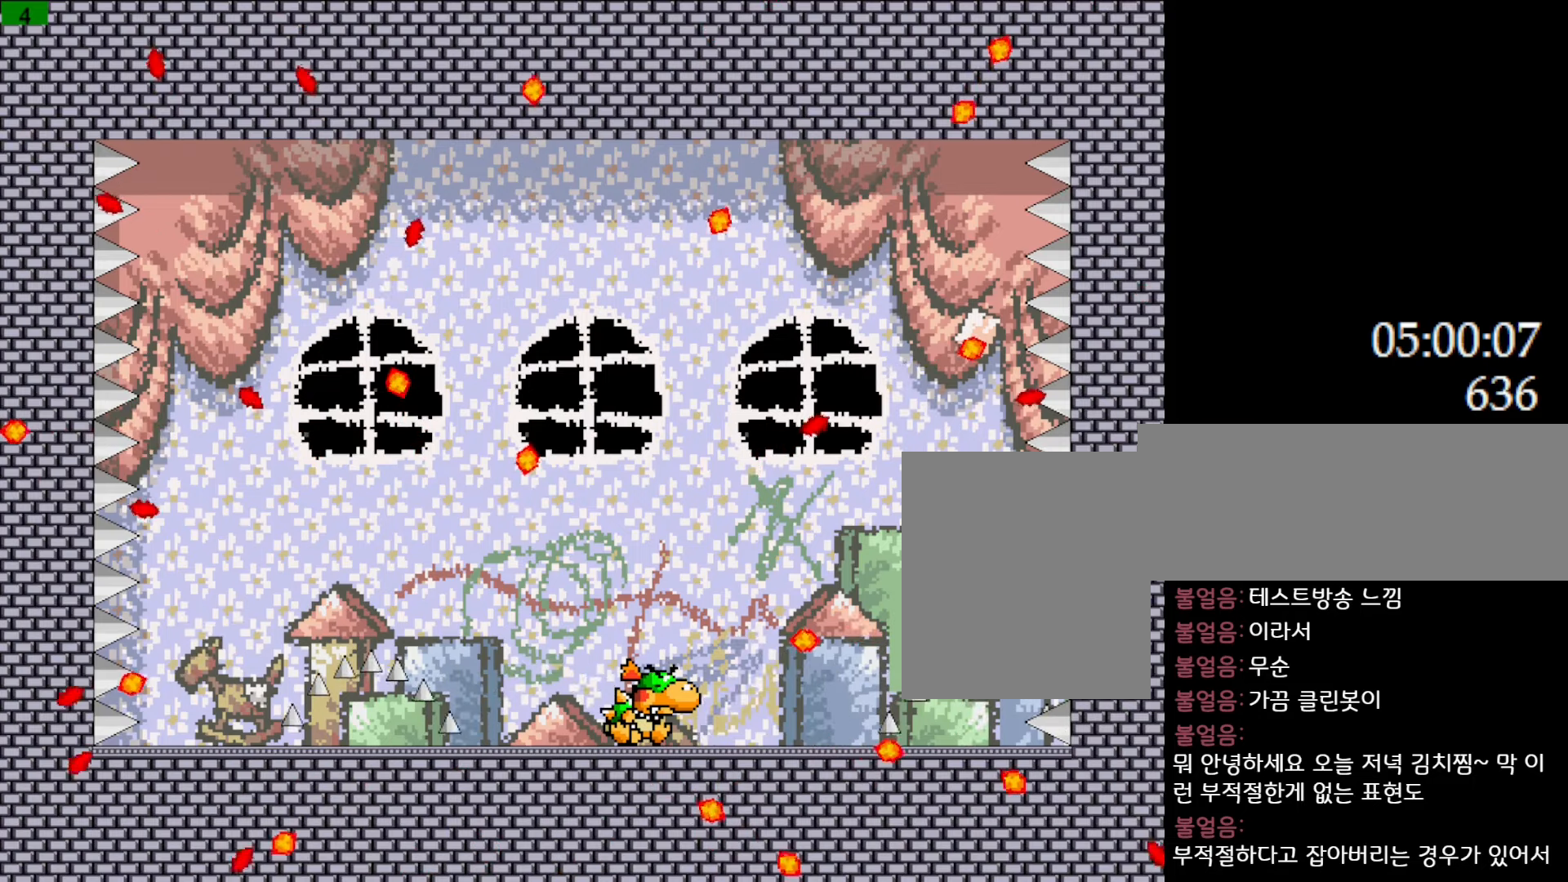
{"keys": ["left"], "events": [[50, "l_up", "up"], [400, "left", "down"]]}
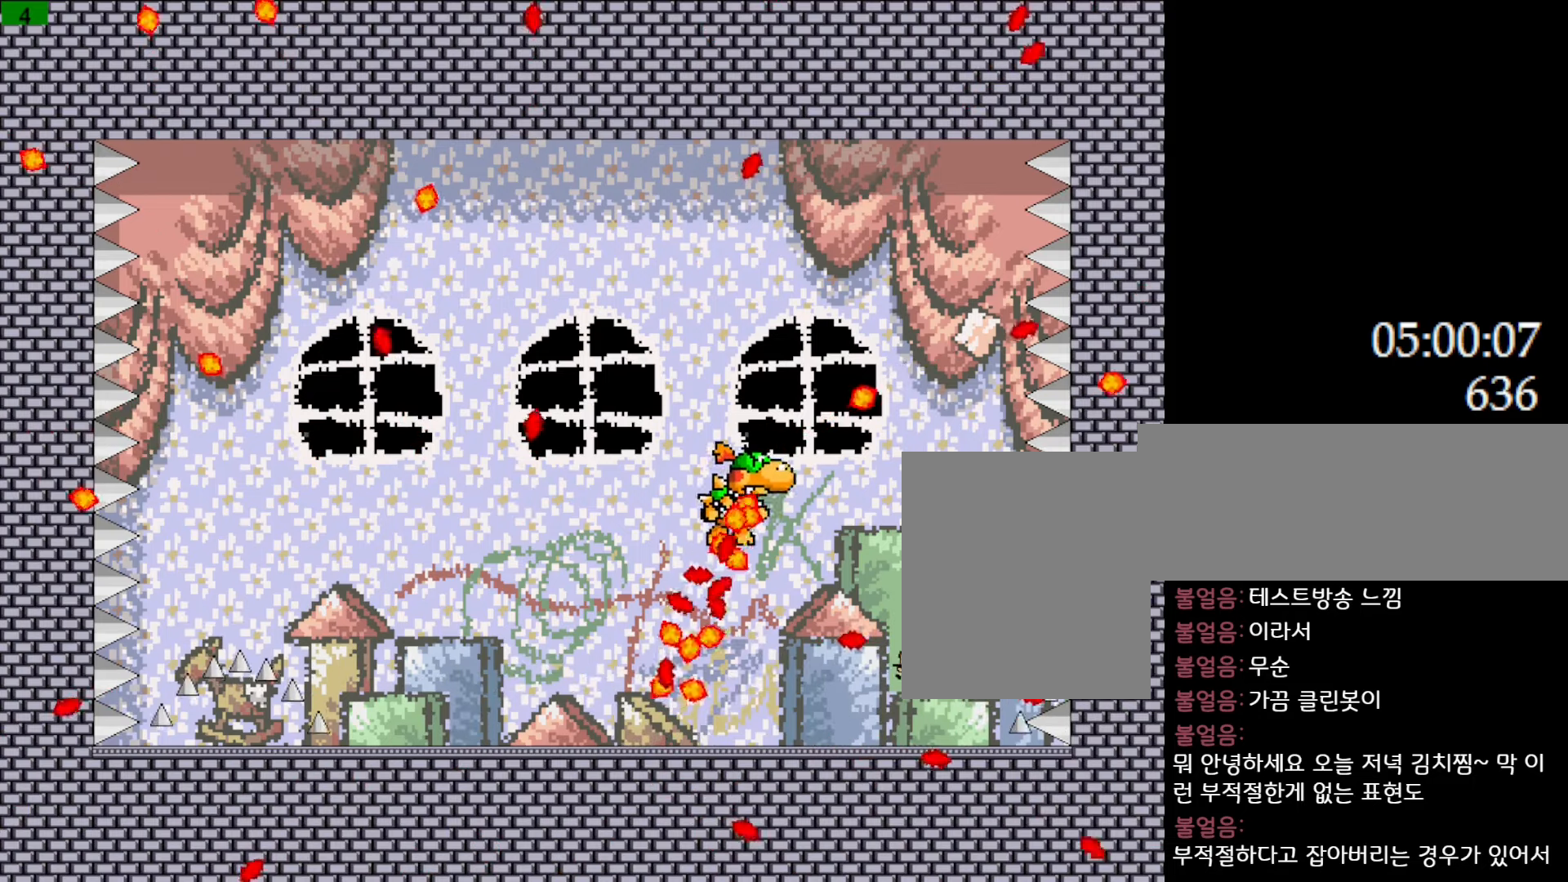
{"keys": [], "events": [[267, "left", "up"]]}
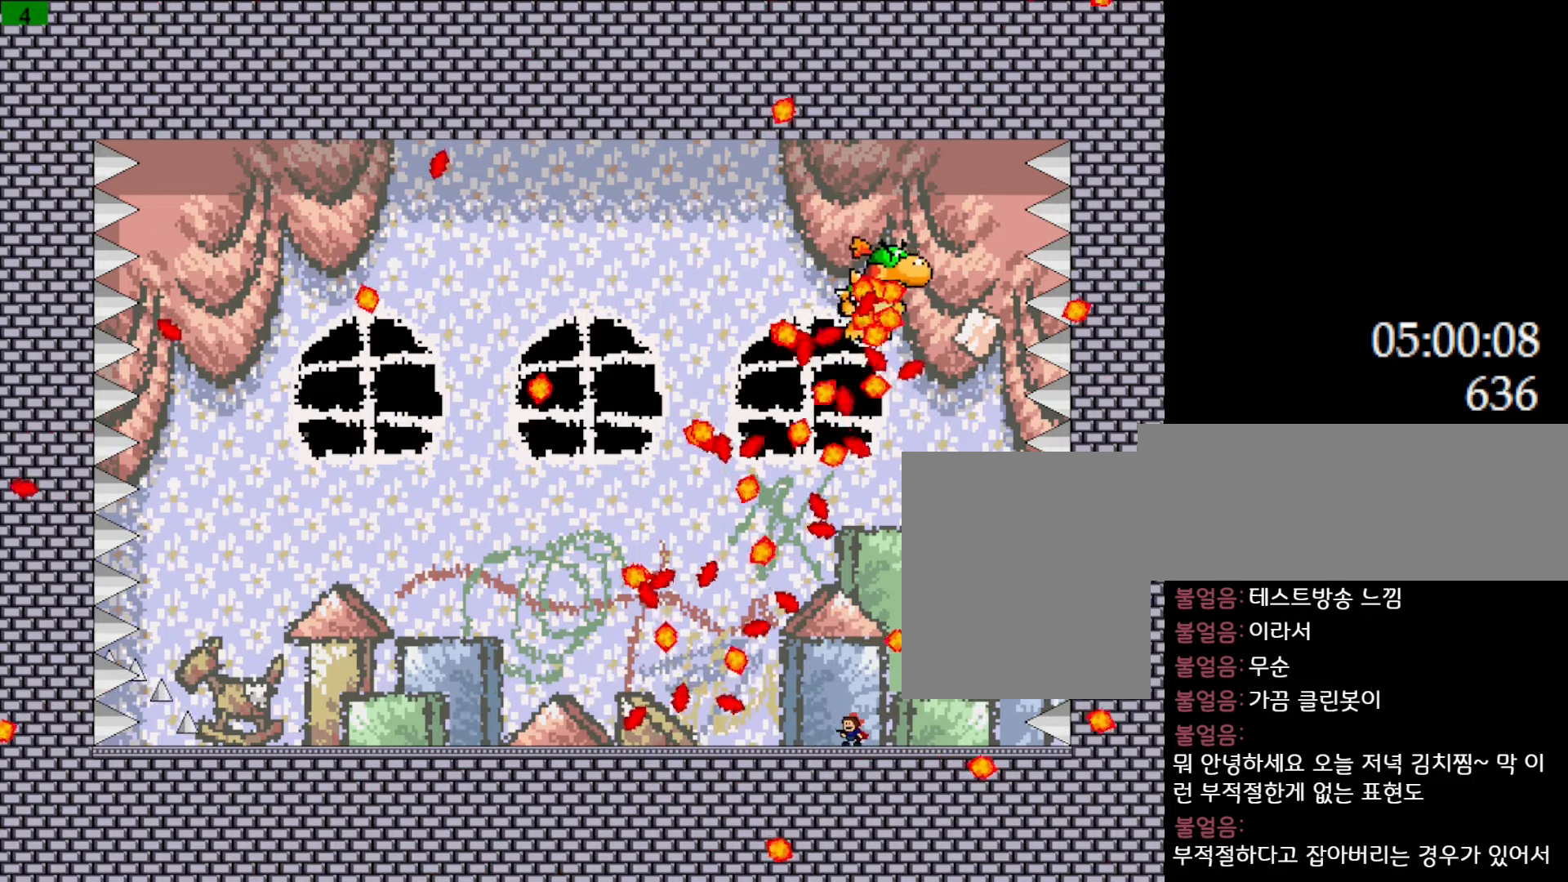
{"keys": [], "events": [[233, "right", "down"], [367, "right", "up"]]}
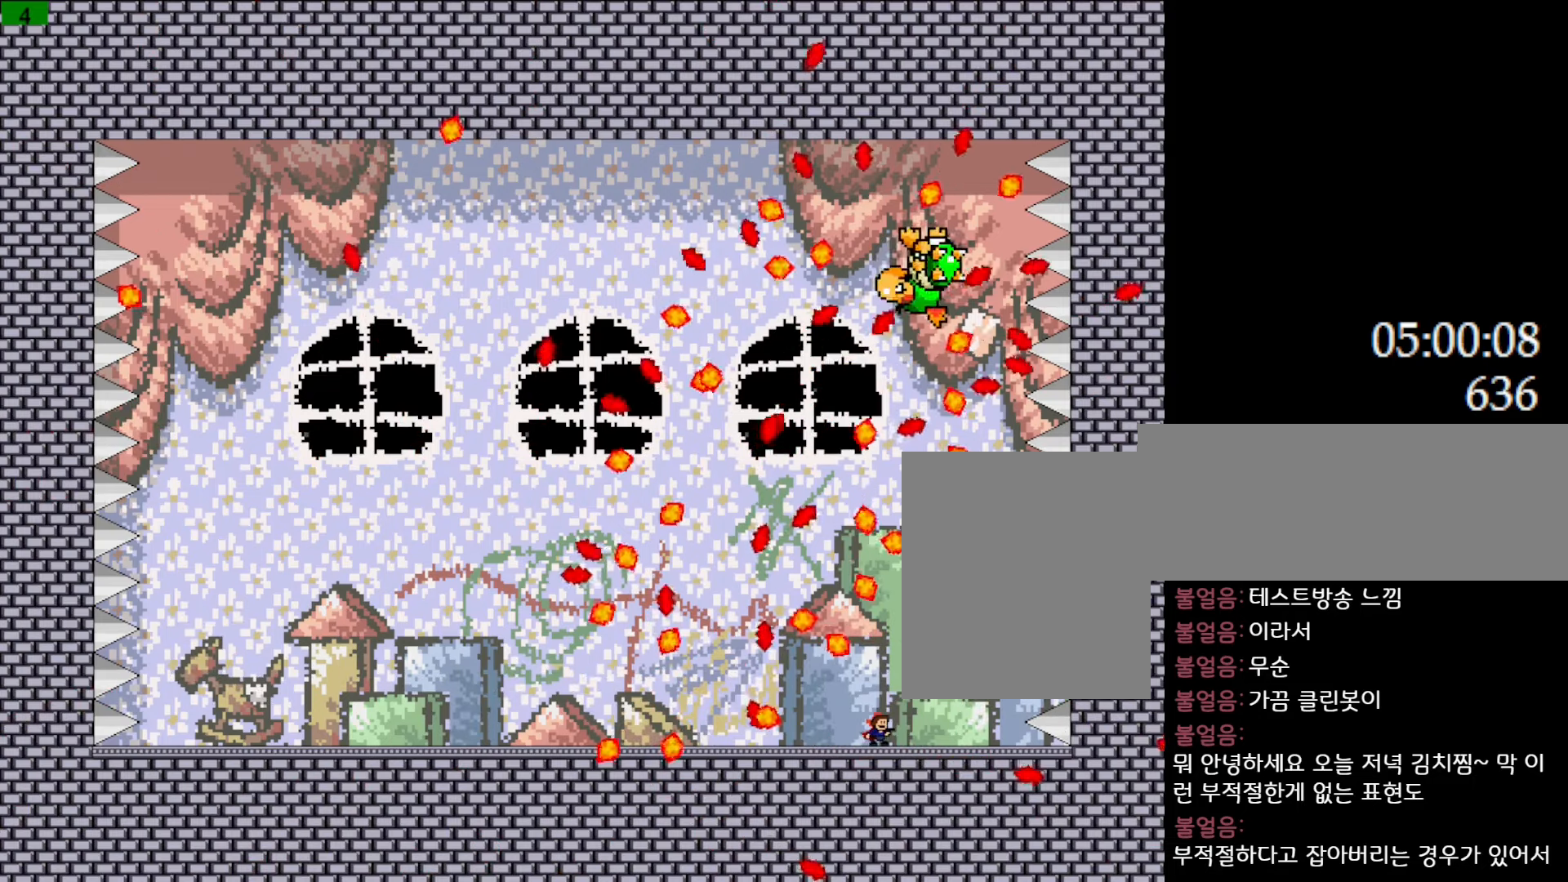
{"keys": ["left"], "events": [[150, "left", "down"], [250, "l_up", "down"], [367, "l_up", "up"]]}
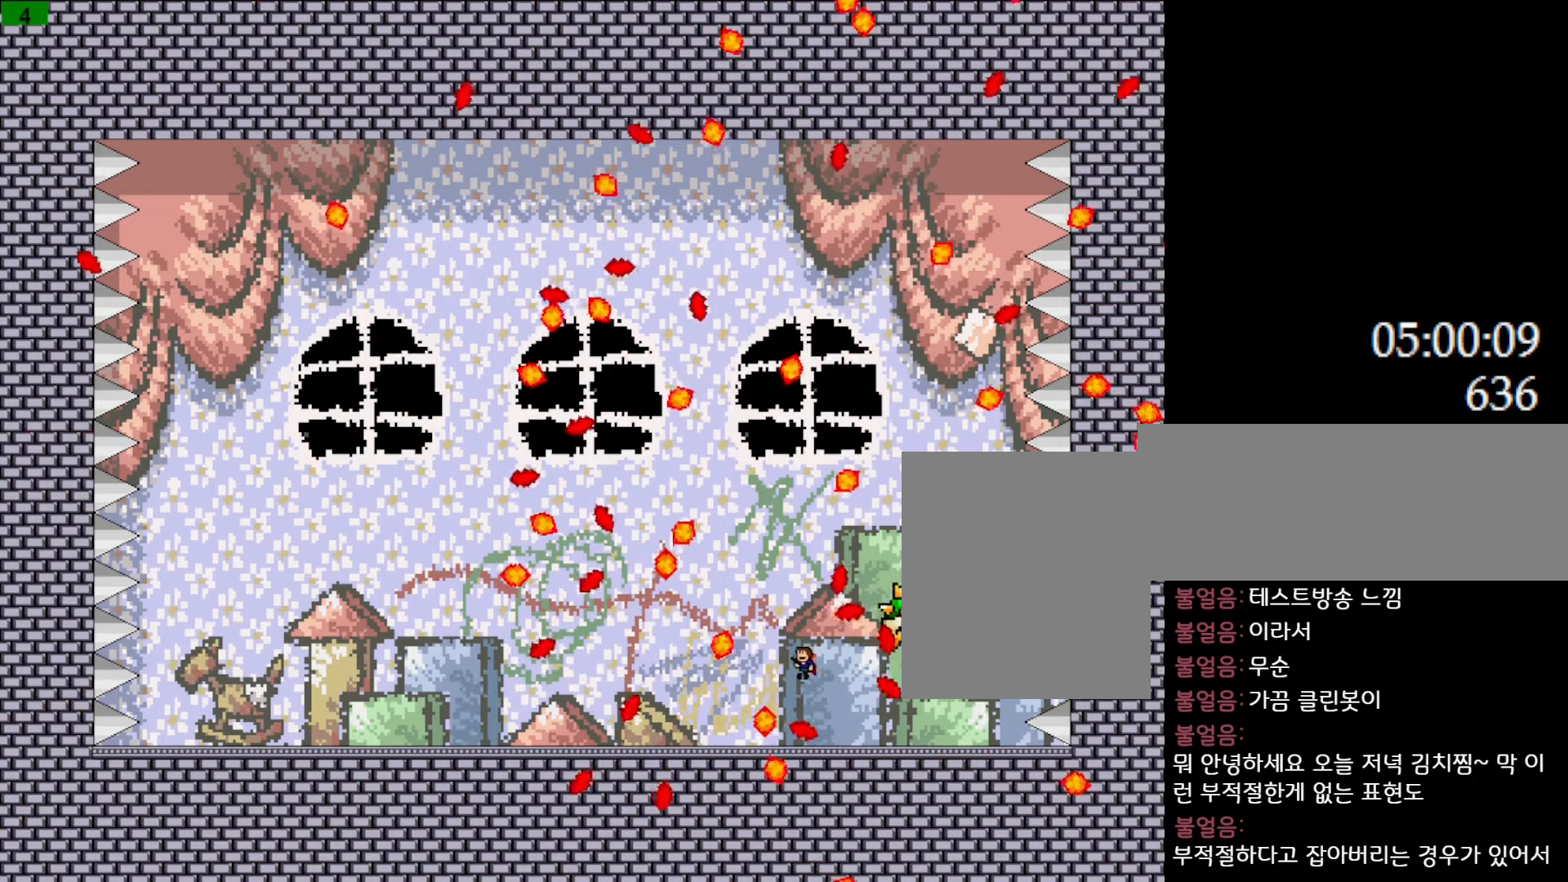
{"keys": ["left"], "events": [[17, "left", "up"], [100, "left", "down"], [133, "l_up", "down"], [183, "l_up", "up"], [367, "left", "up"], [467, "left", "down"]]}
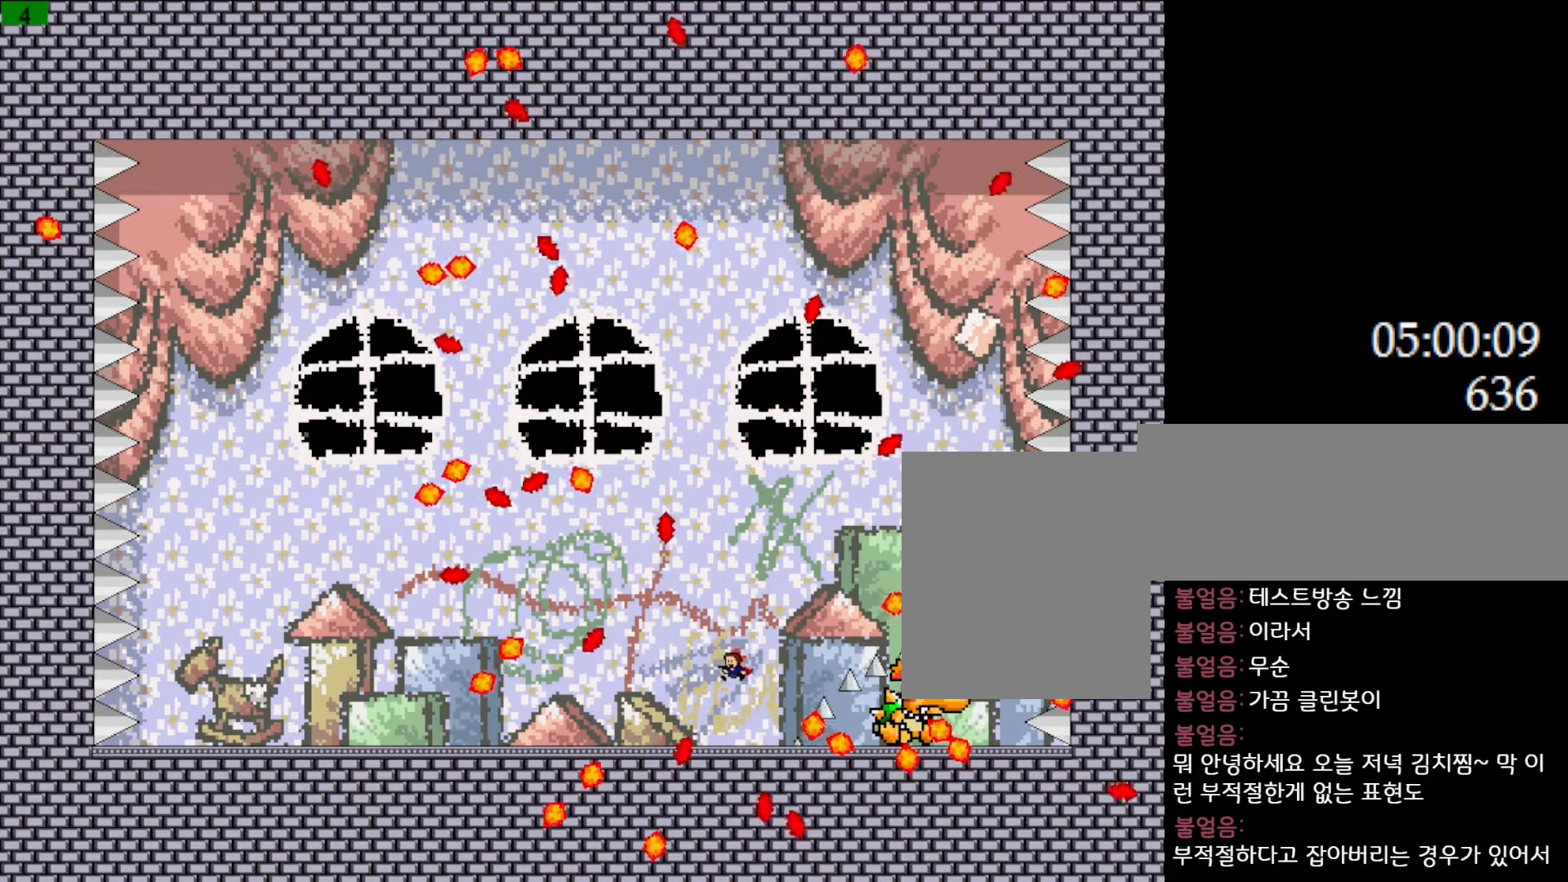
{"keys": ["right"], "events": [[233, "l_up", "down"], [450, "left", "up"], [483, "l_up", "up"], [500, "right", "down"]]}
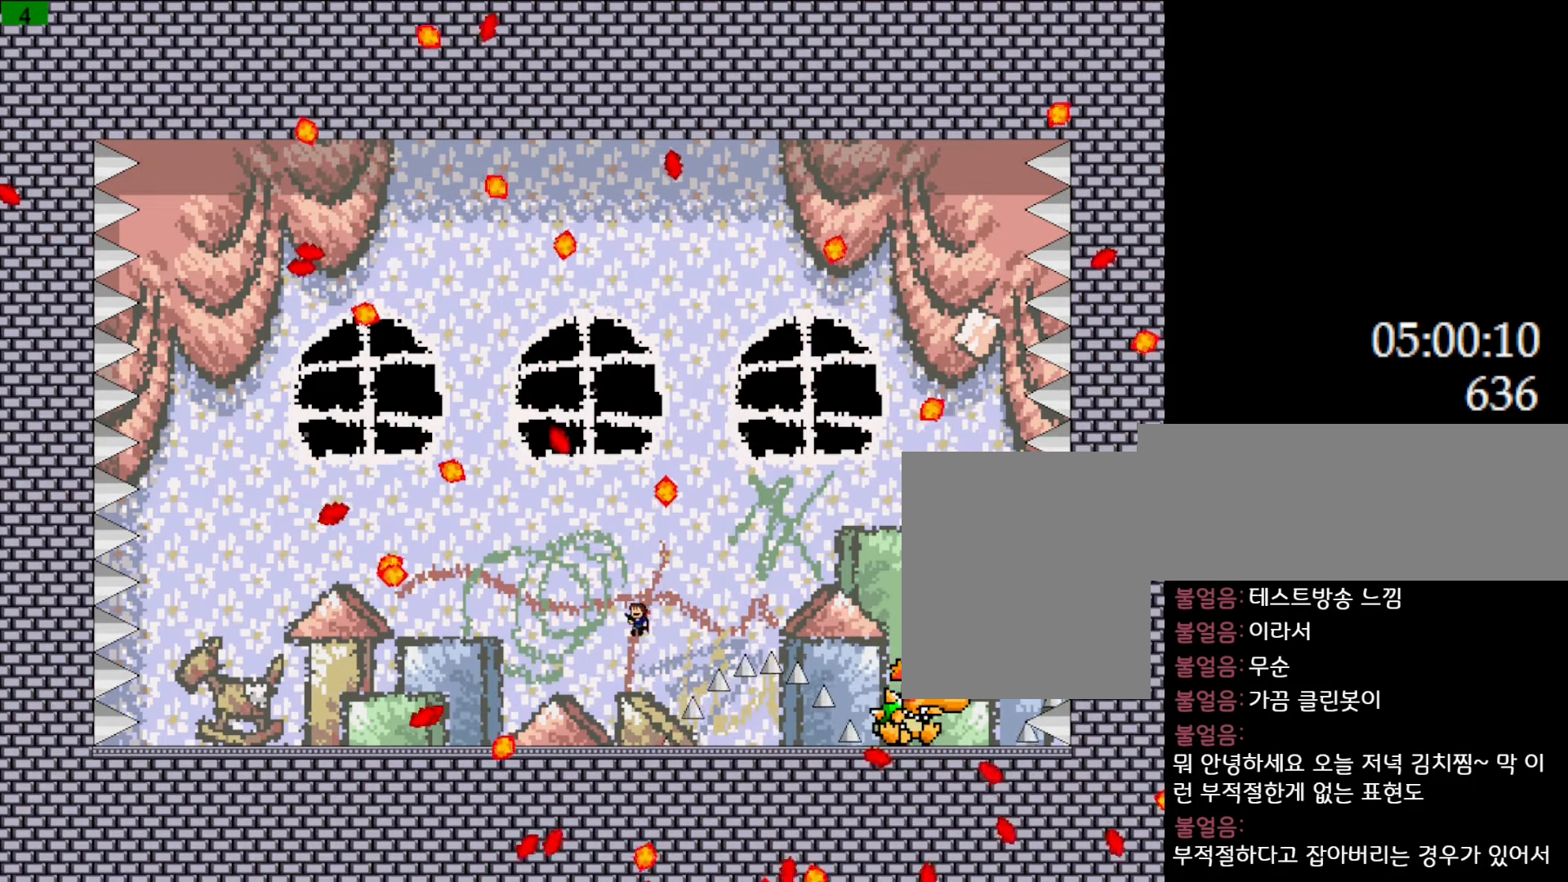
{"keys": ["right"], "events": [[100, "l_up", "down"], [200, "l_up", "up"]]}
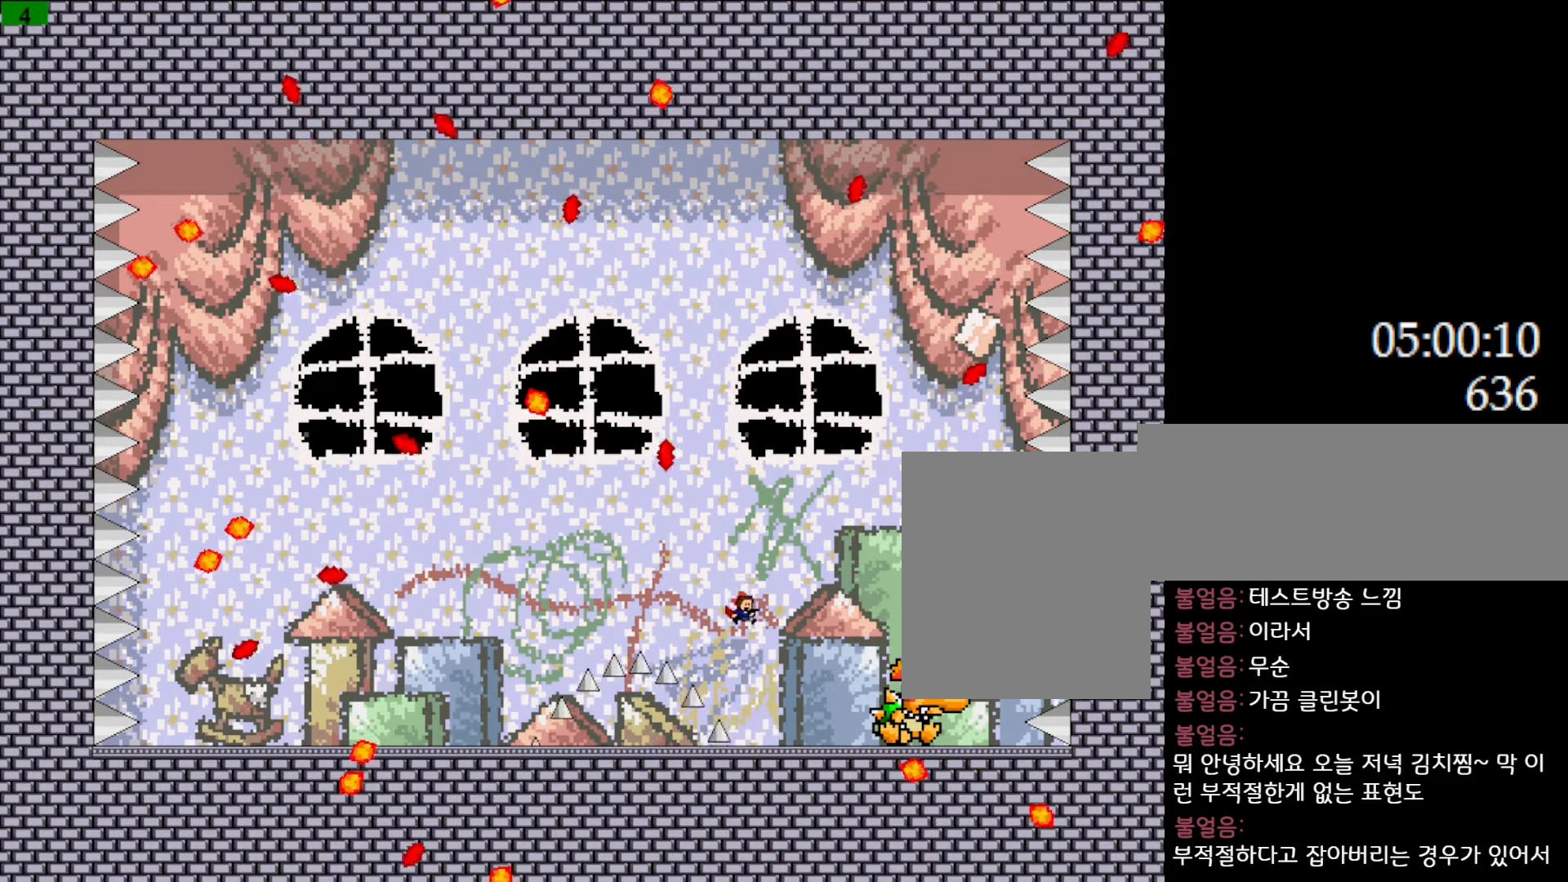
{"keys": ["l_up", "left"], "events": [[167, "left", "down"], [167, "right", "up"], [400, "l_up", "down"]]}
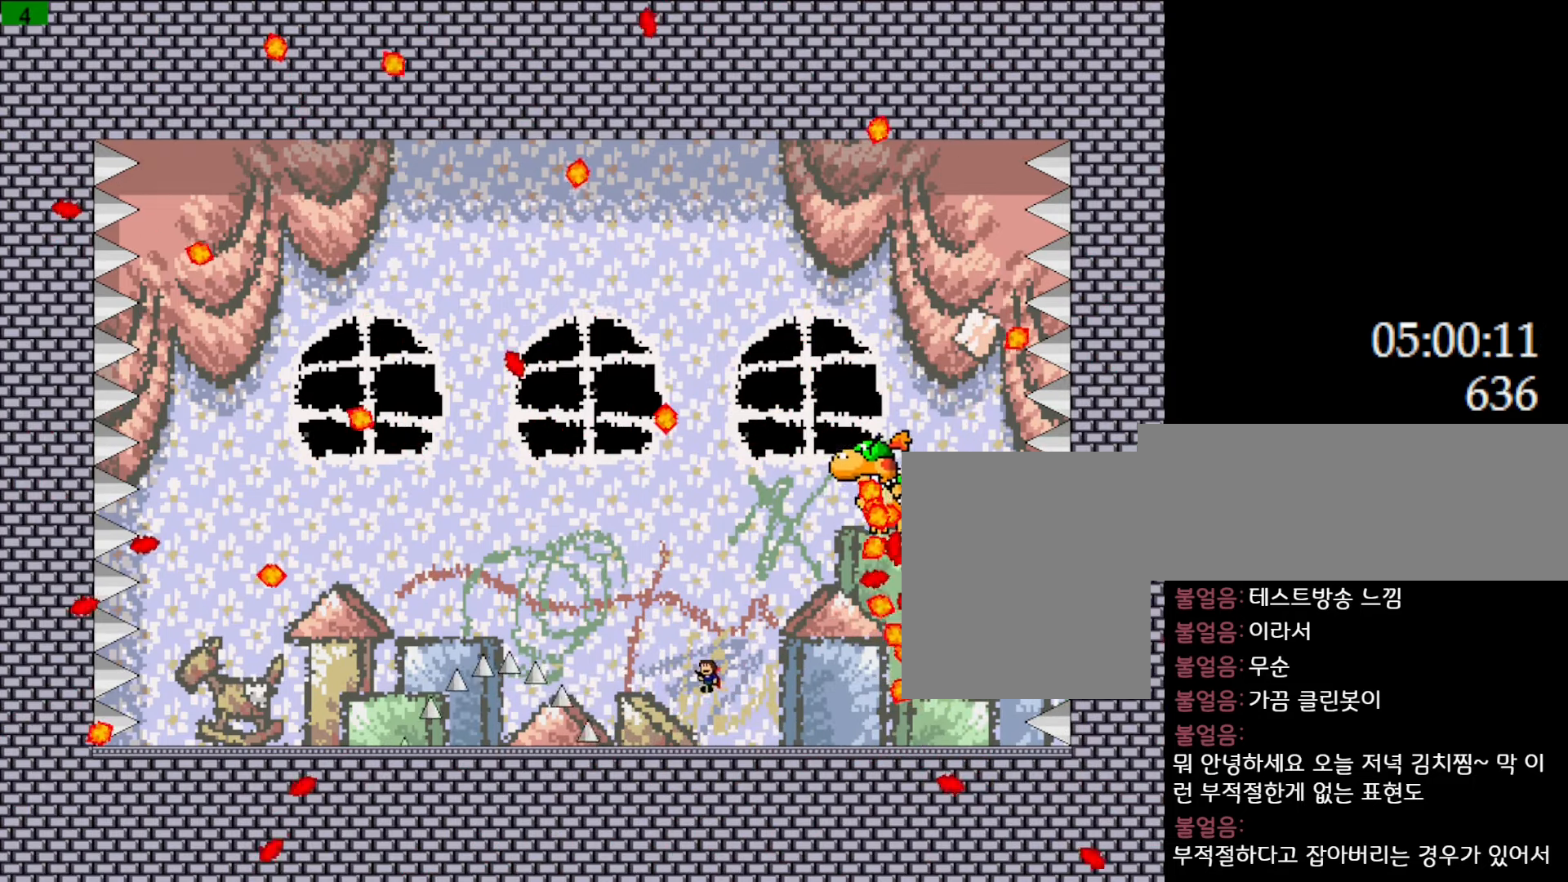
{"keys": ["left"], "events": [[50, "l_up", "up"], [283, "l_up", "down"], [383, "l_up", "up"]]}
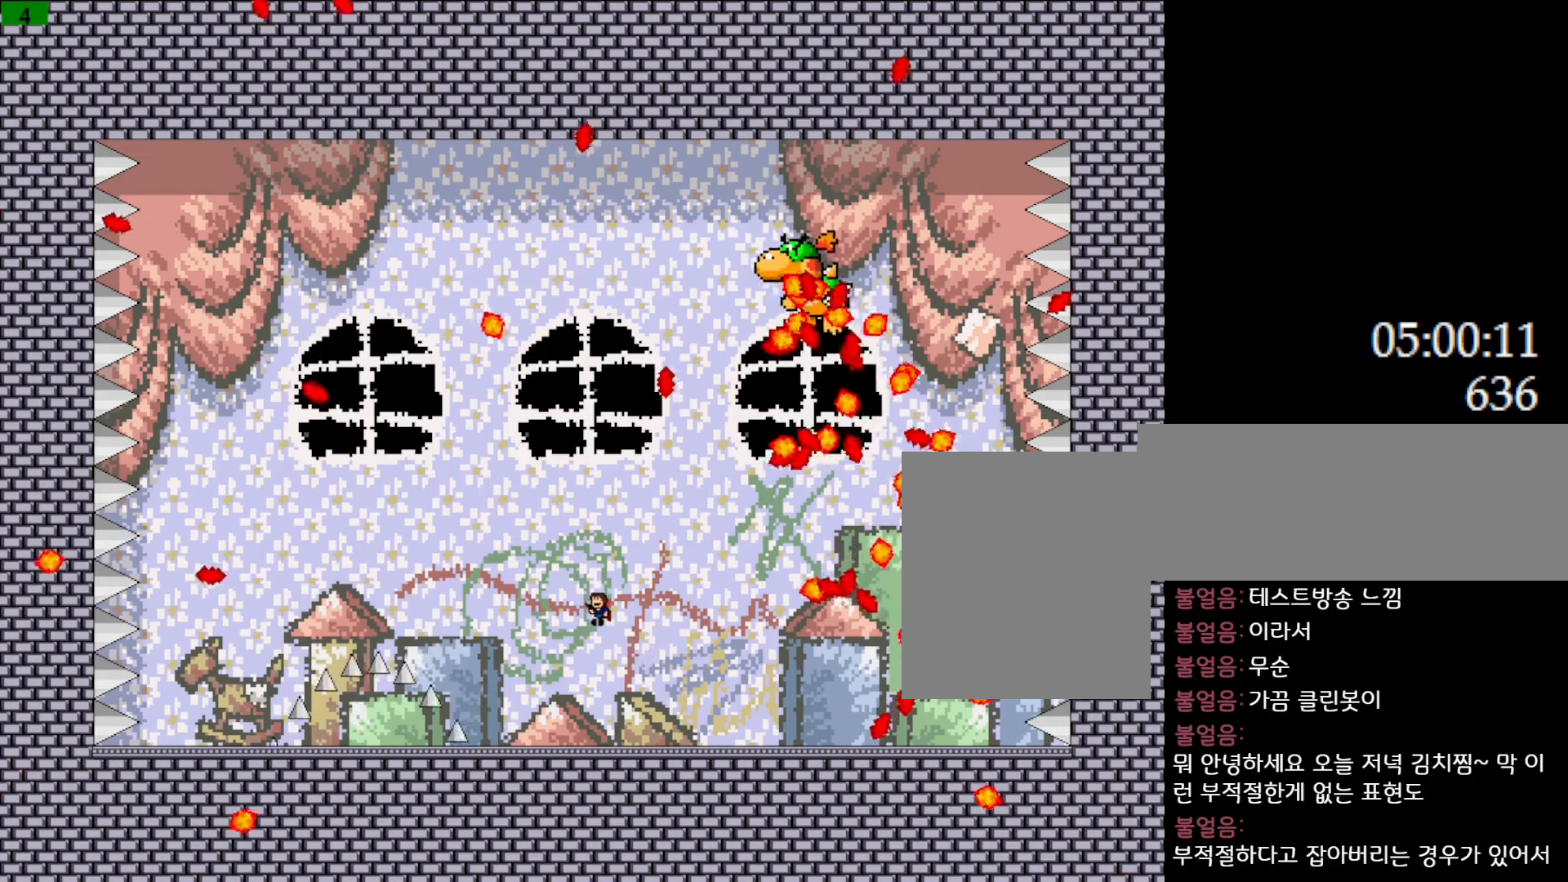
{"keys": ["left"], "events": []}
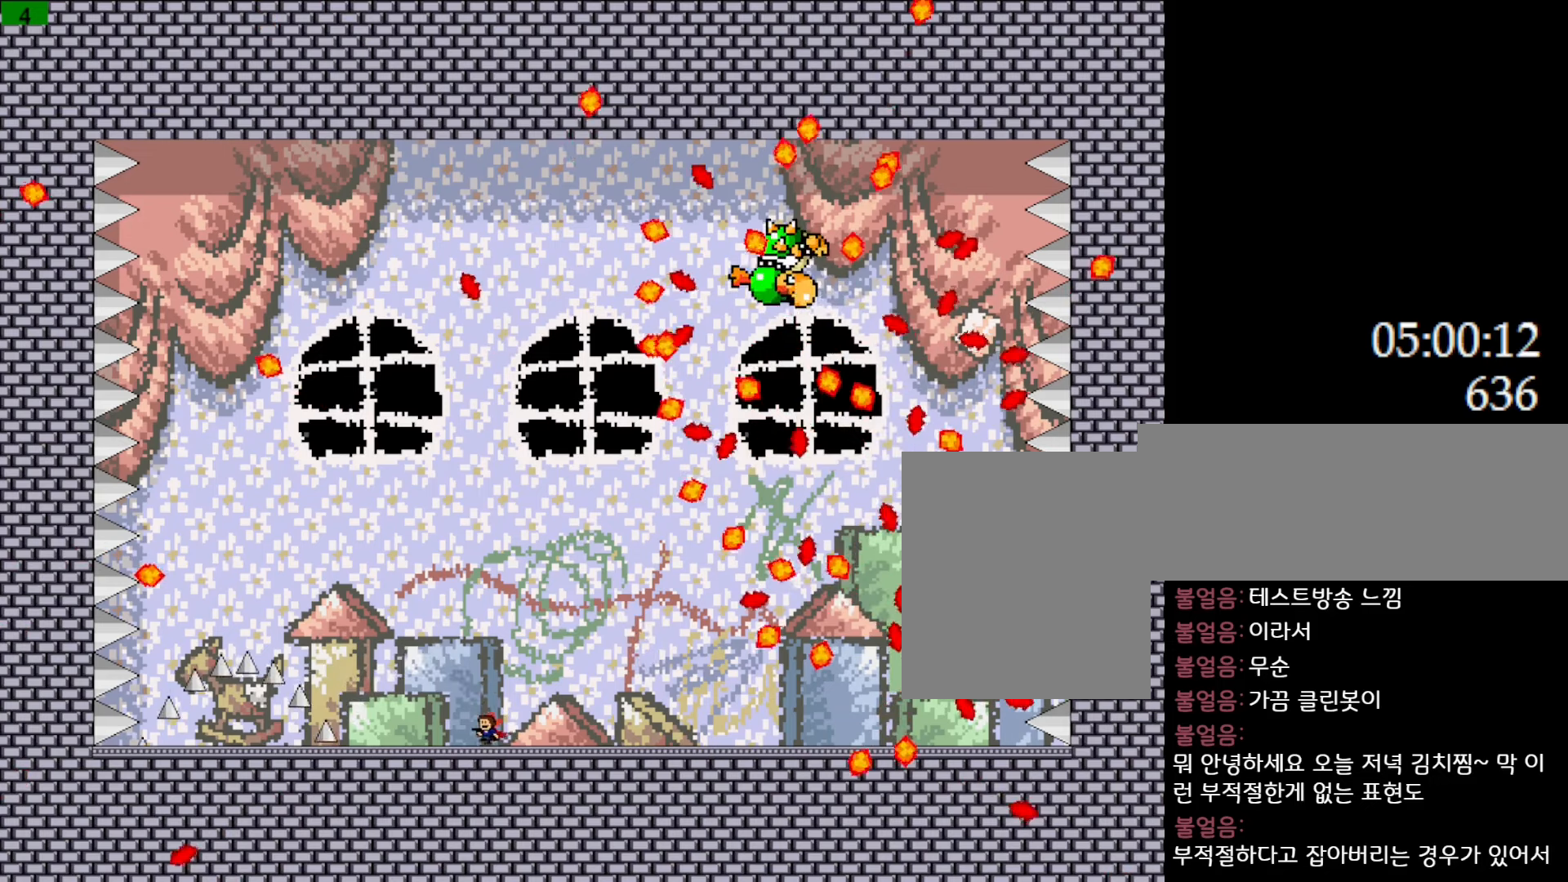
{"keys": ["z"], "events": [[333, "left", "up"], [350, "right", "down"], [417, "right", "up"], [417, "z", "down"], [467, "z", "up"], [500, "z", "down"]]}
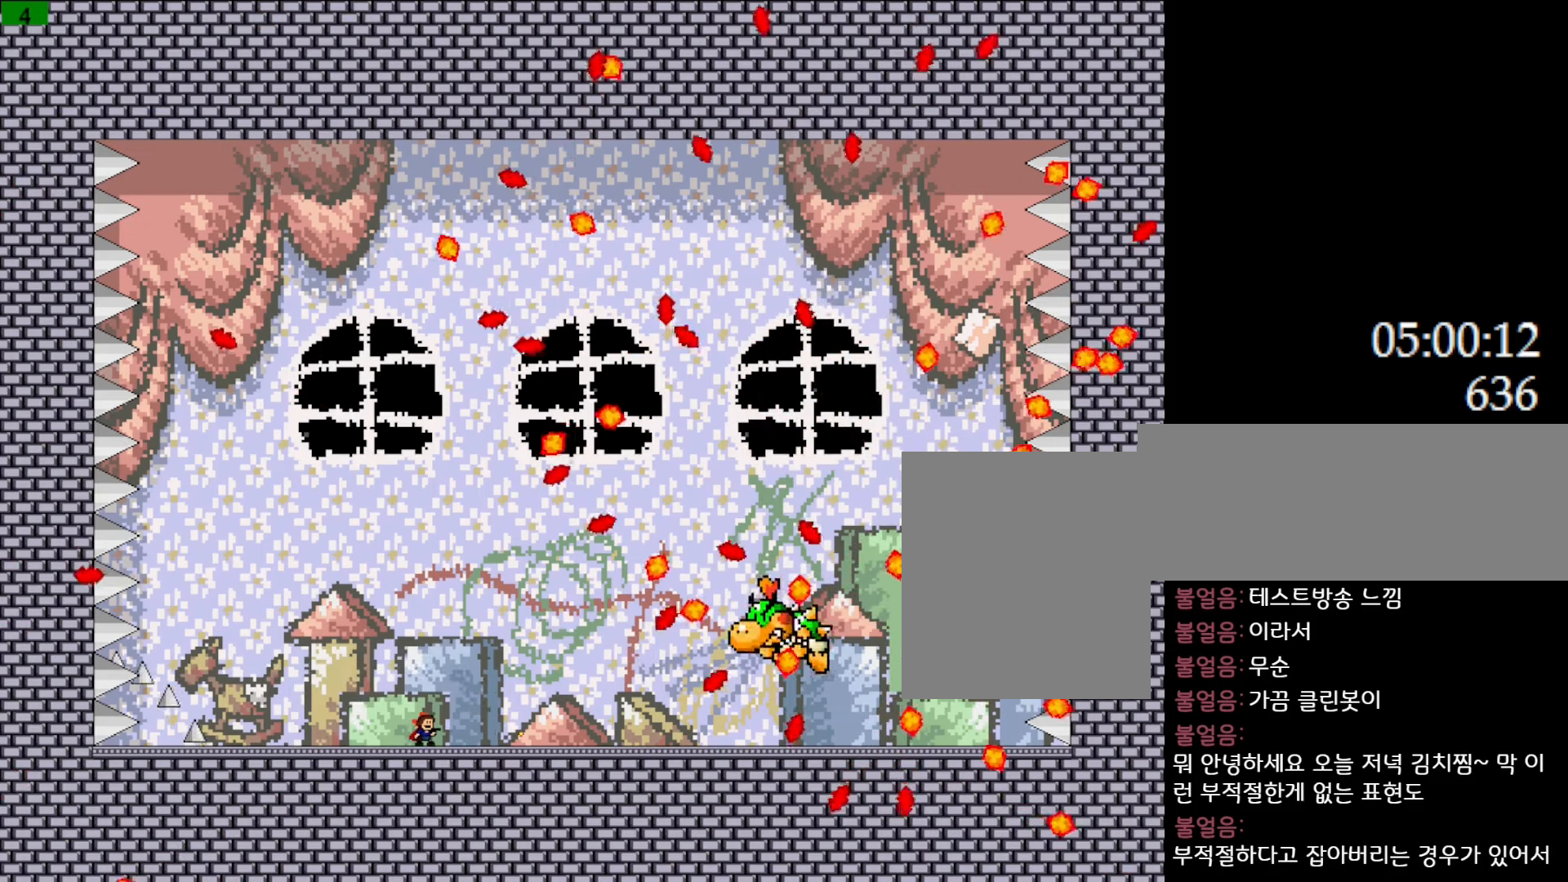
{"keys": ["z"], "events": [[67, "z", "up"], [100, "z", "down"], [167, "z", "up"], [200, "z", "down"], [267, "z", "up"], [317, "z", "down"], [383, "z", "up"], [417, "z", "down"]]}
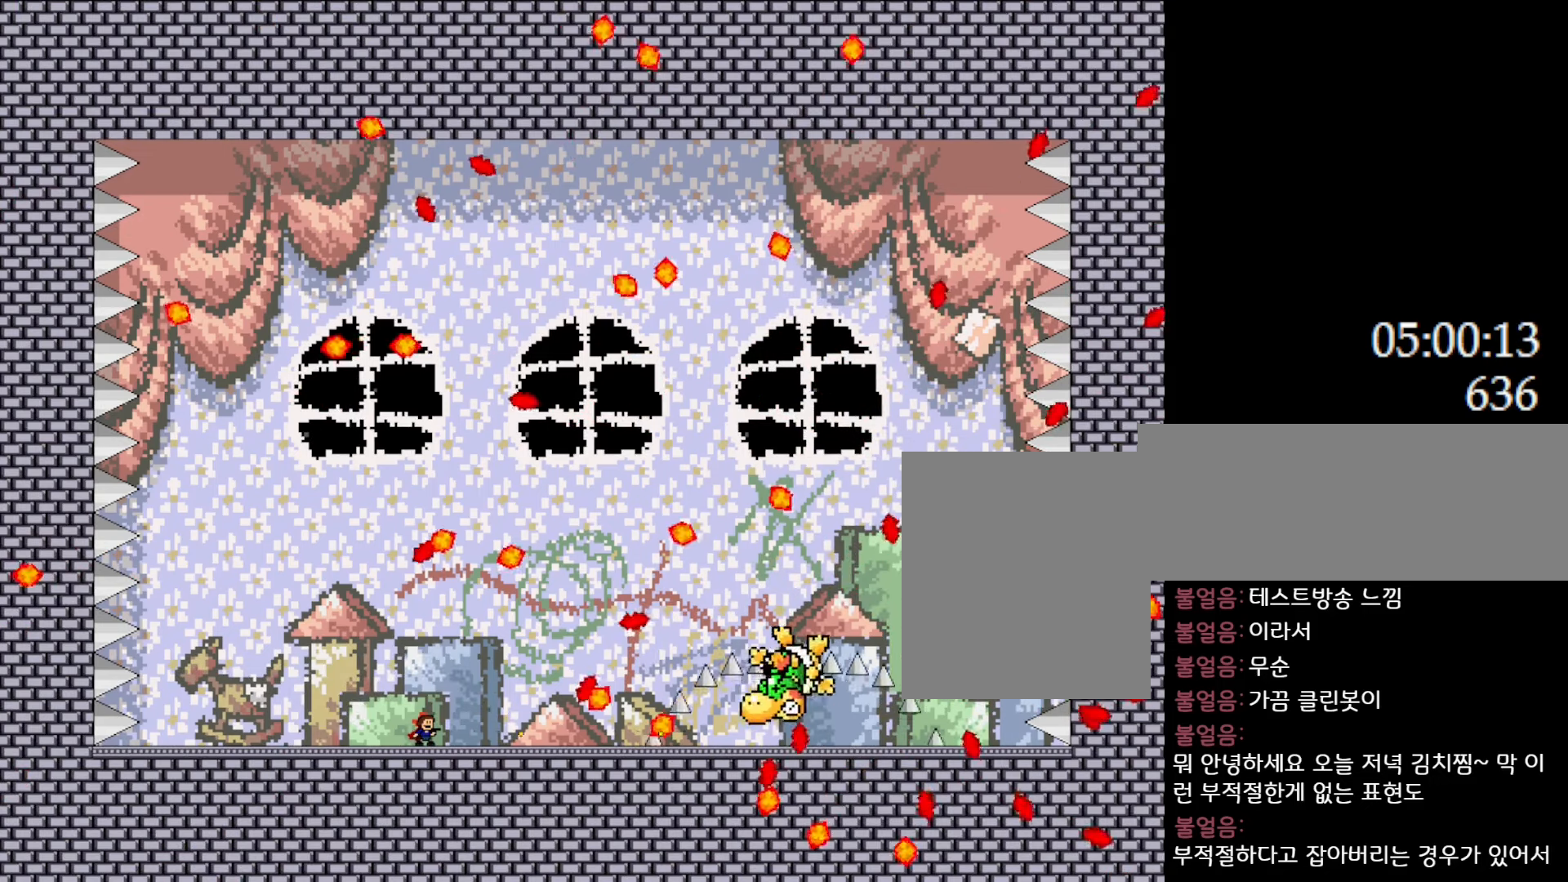
{"keys": ["l_up"], "events": [[17, "z", "up"], [33, "z", "down"], [167, "z", "up"], [267, "right", "down"], [283, "l_up", "down"], [467, "right", "up"]]}
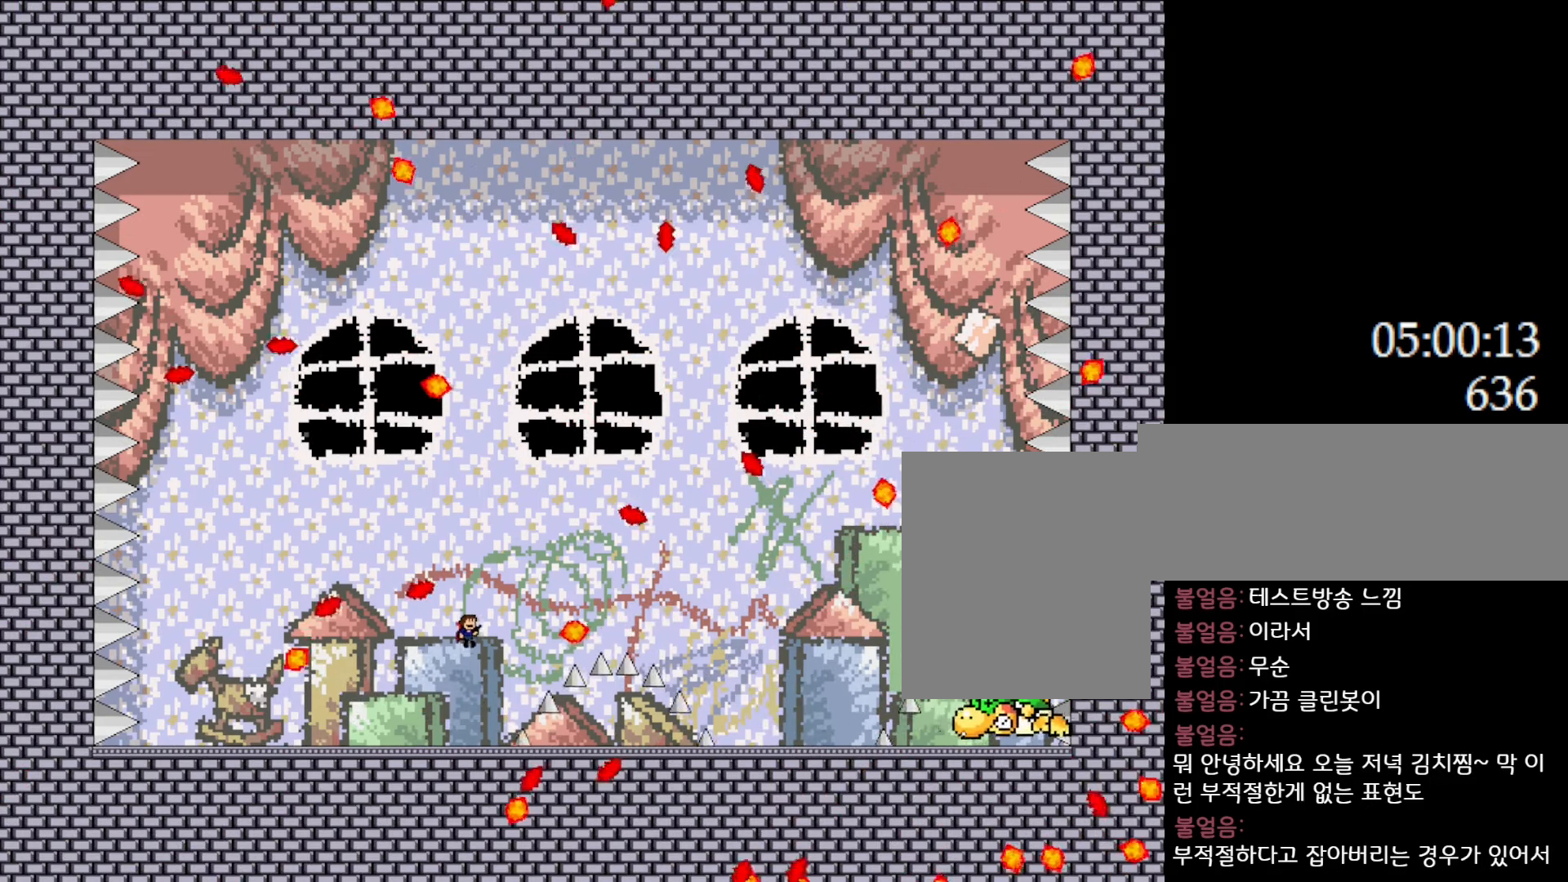
{"keys": ["right"], "events": [[167, "l_up", "up"], [267, "l_up", "down"], [283, "right", "down"], [383, "l_up", "up"]]}
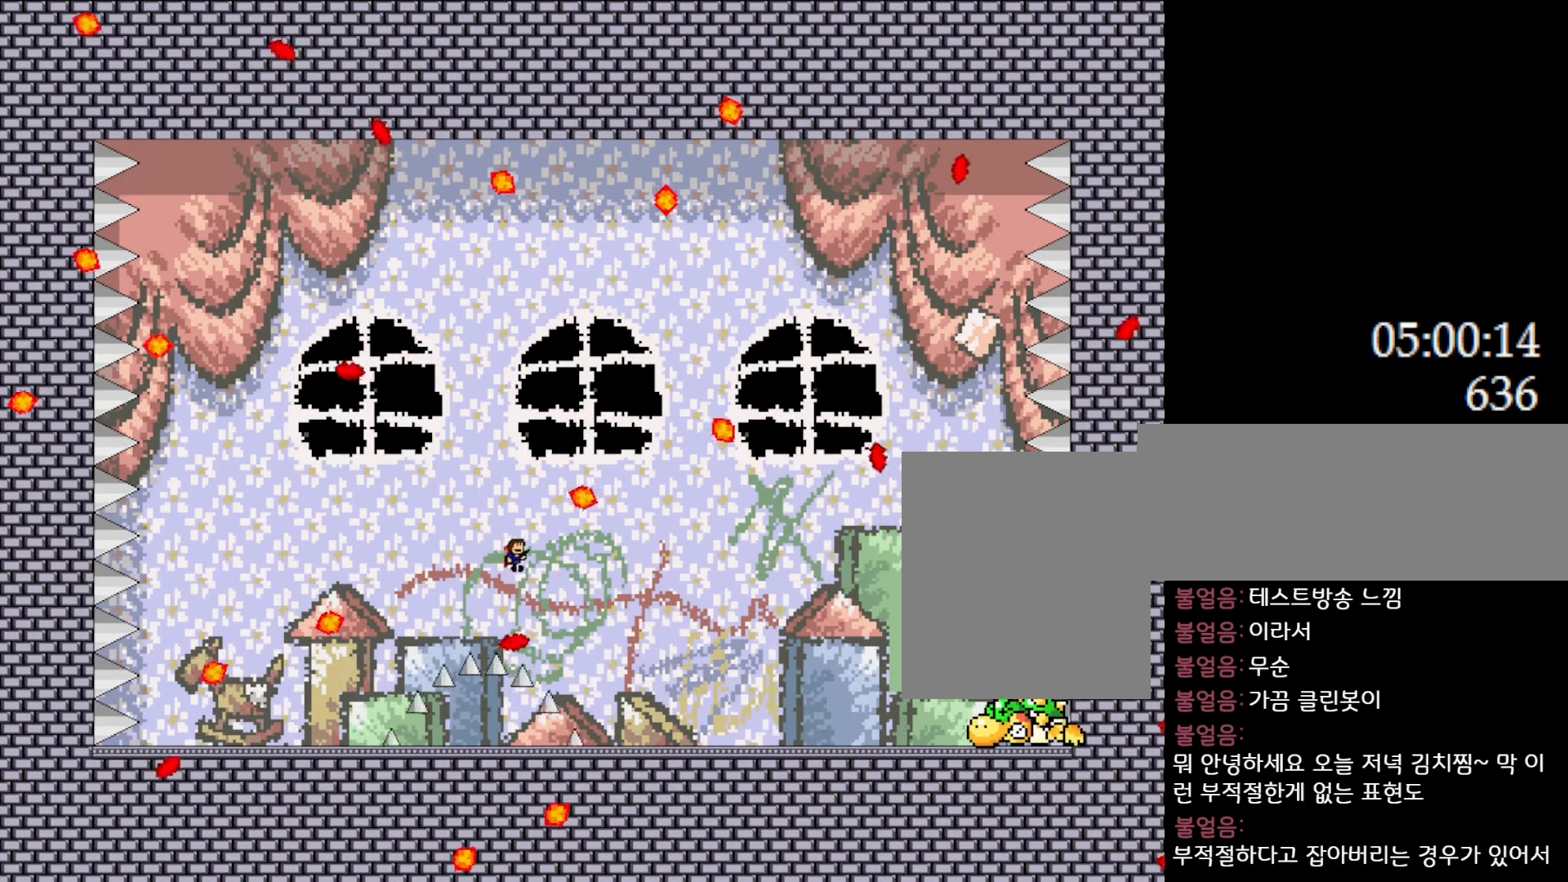
{"keys": [], "events": [[467, "right", "up"]]}
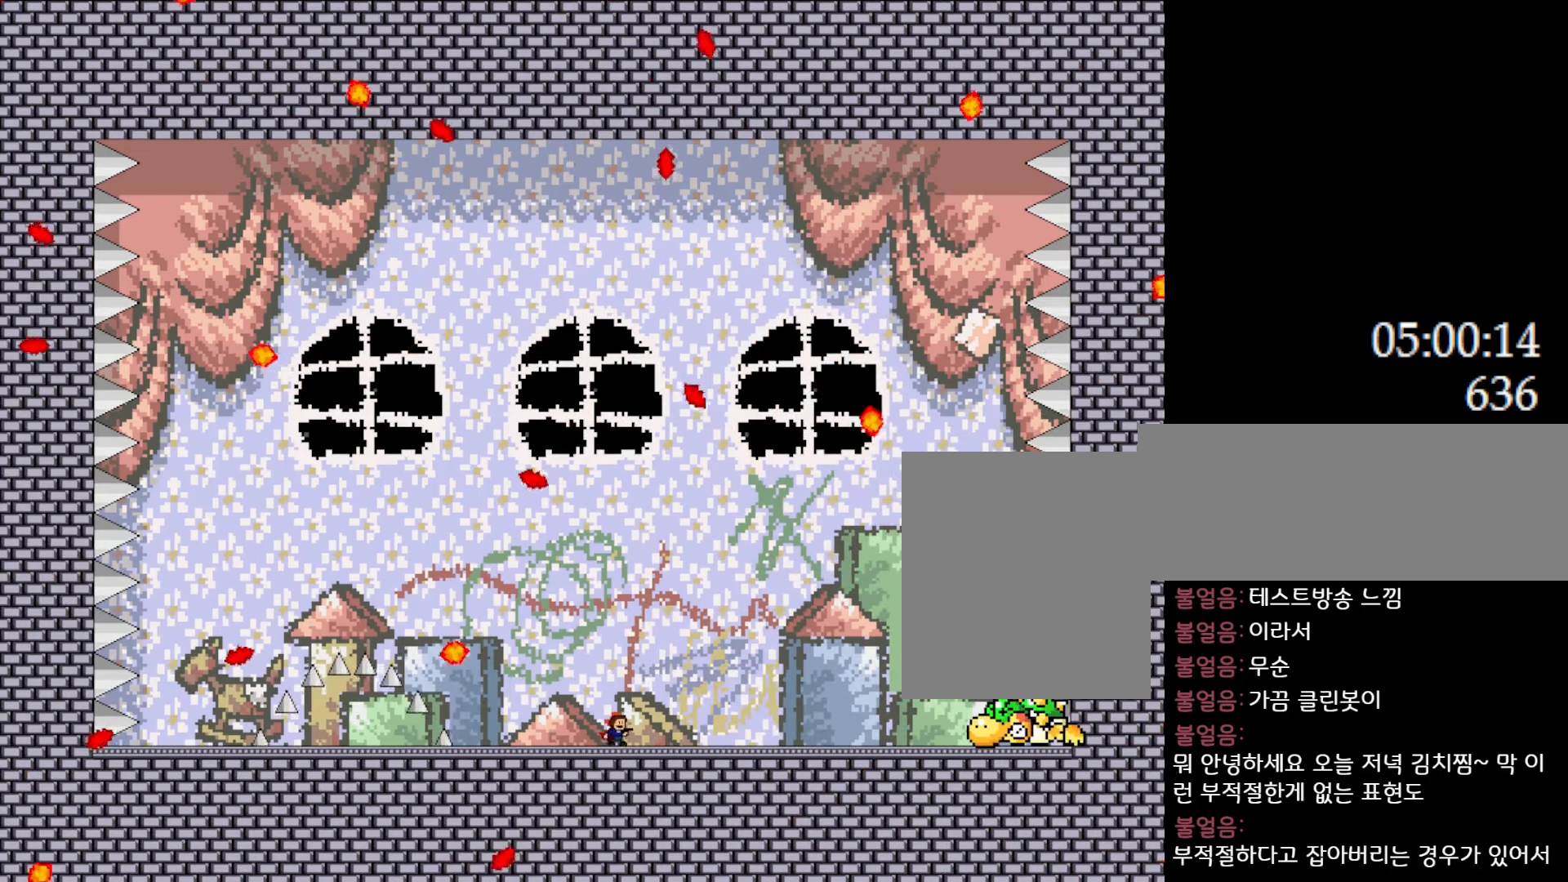
{"keys": [], "events": []}
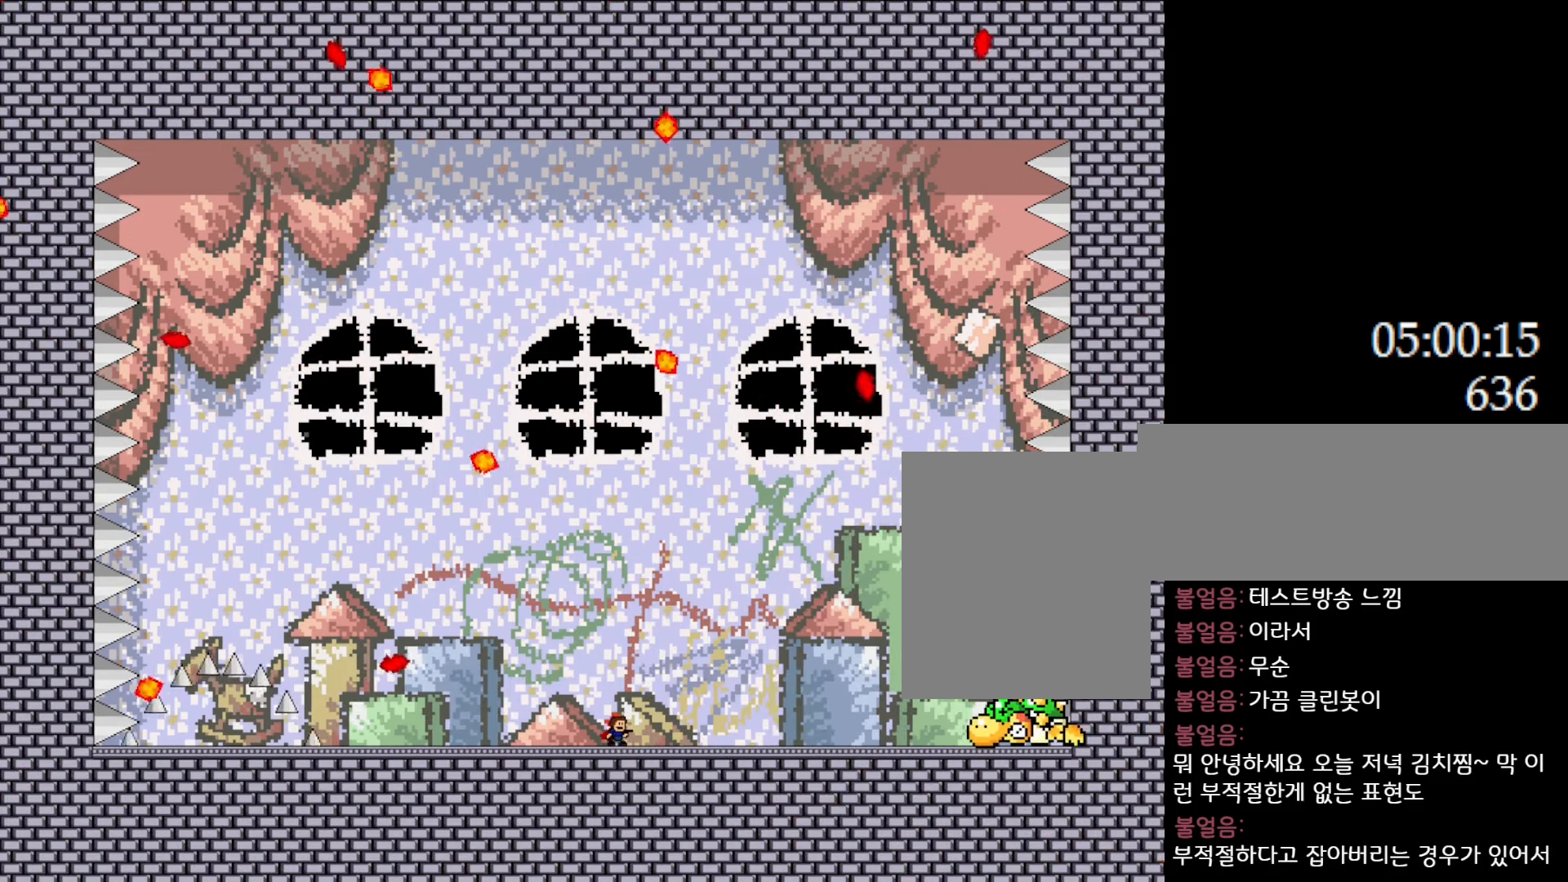
{"keys": ["left"], "events": [[183, "left", "down"]]}
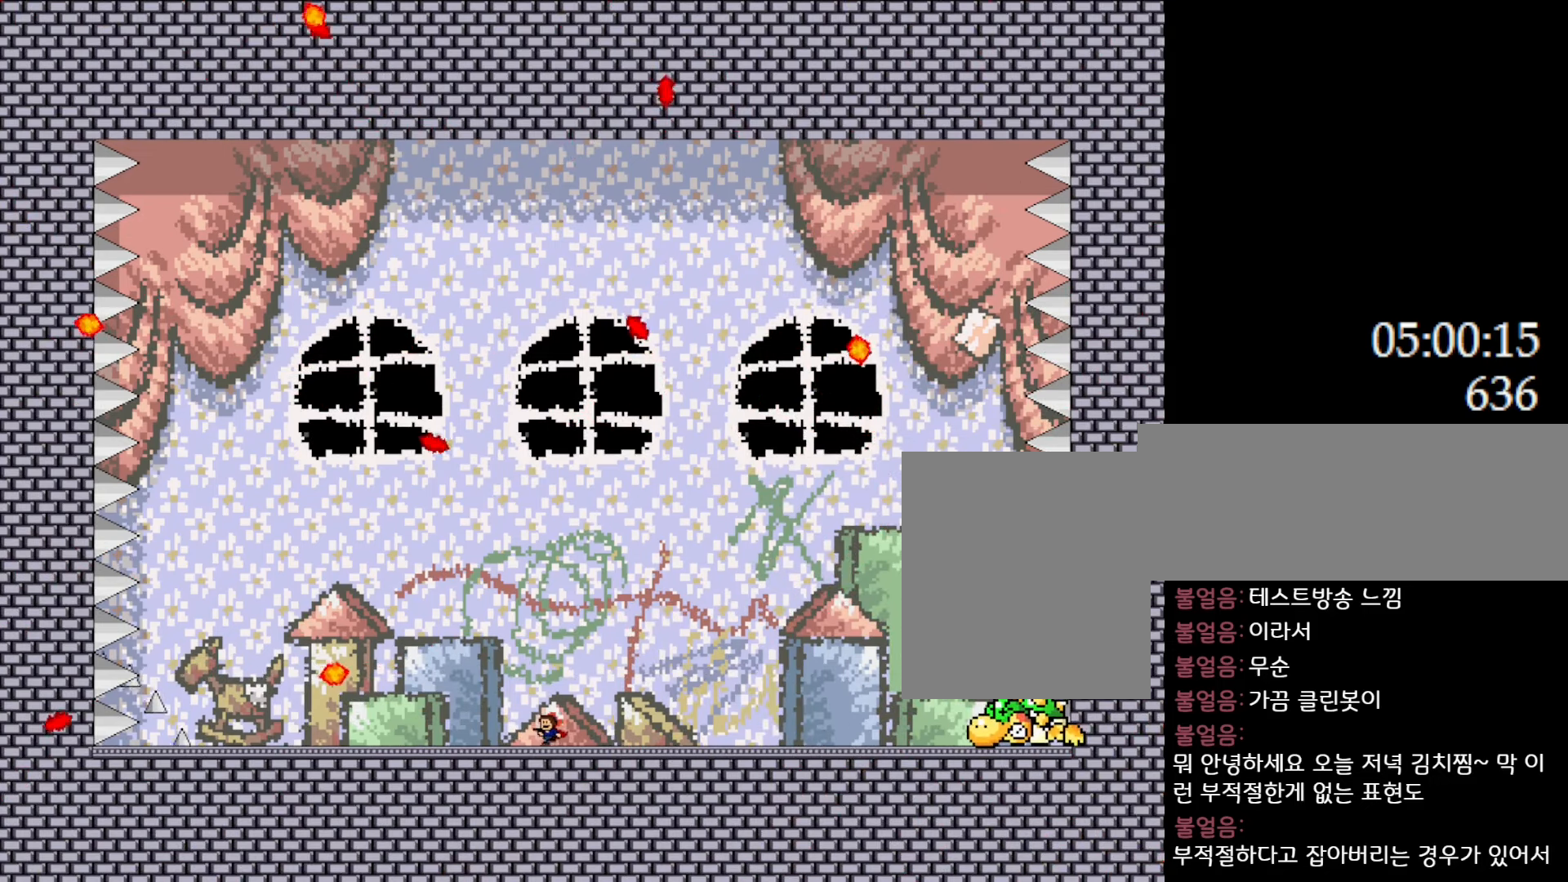
{"keys": ["left"], "events": [[67, "left", "up"], [483, "left", "down"]]}
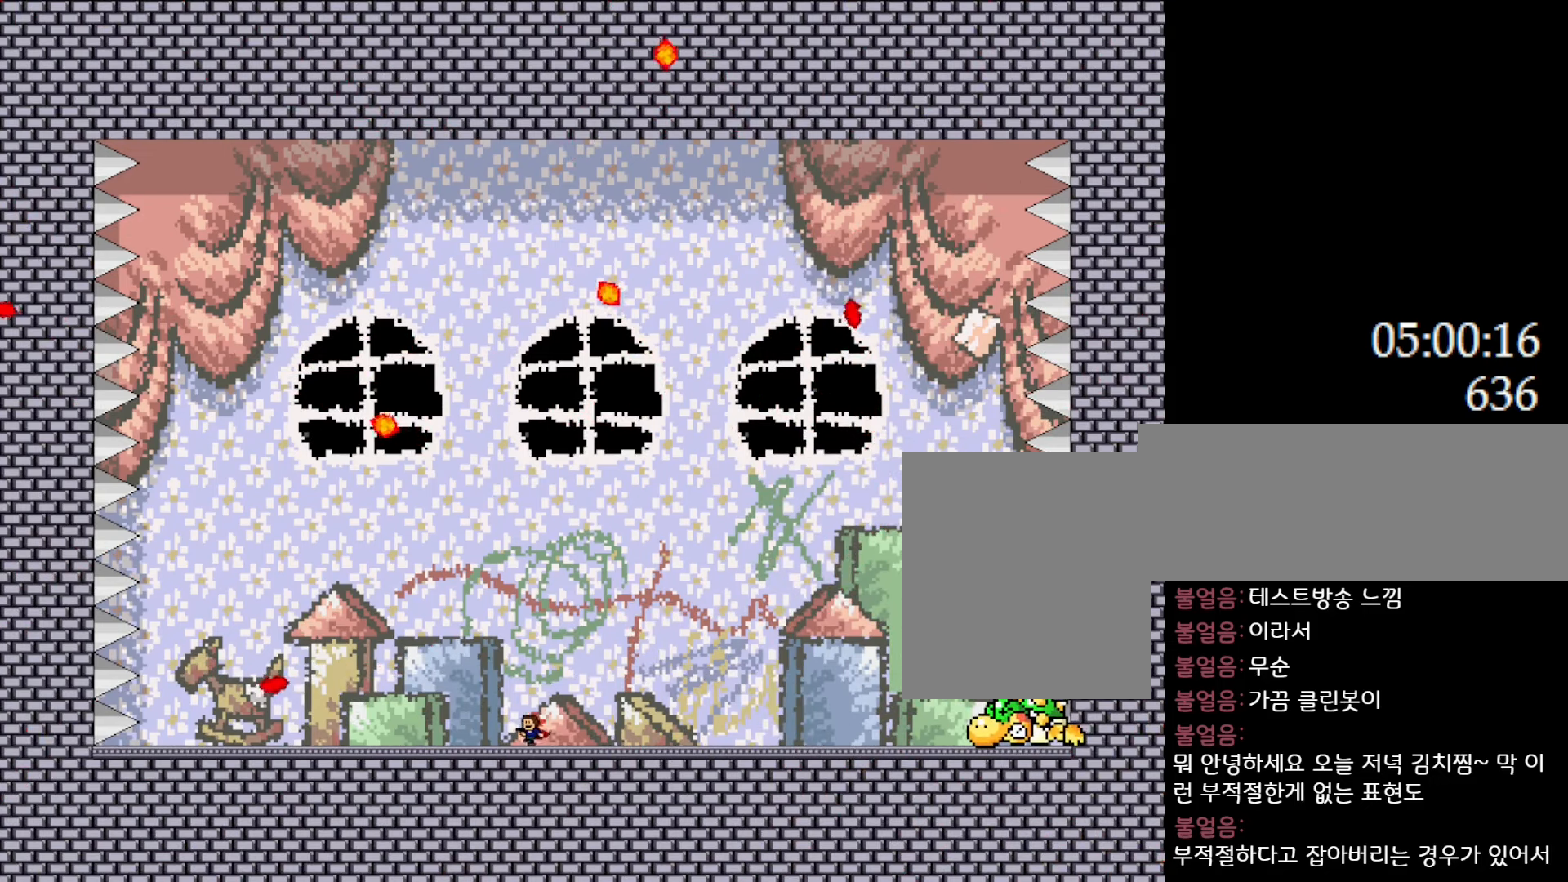
{"keys": [], "events": [[333, "left", "up"]]}
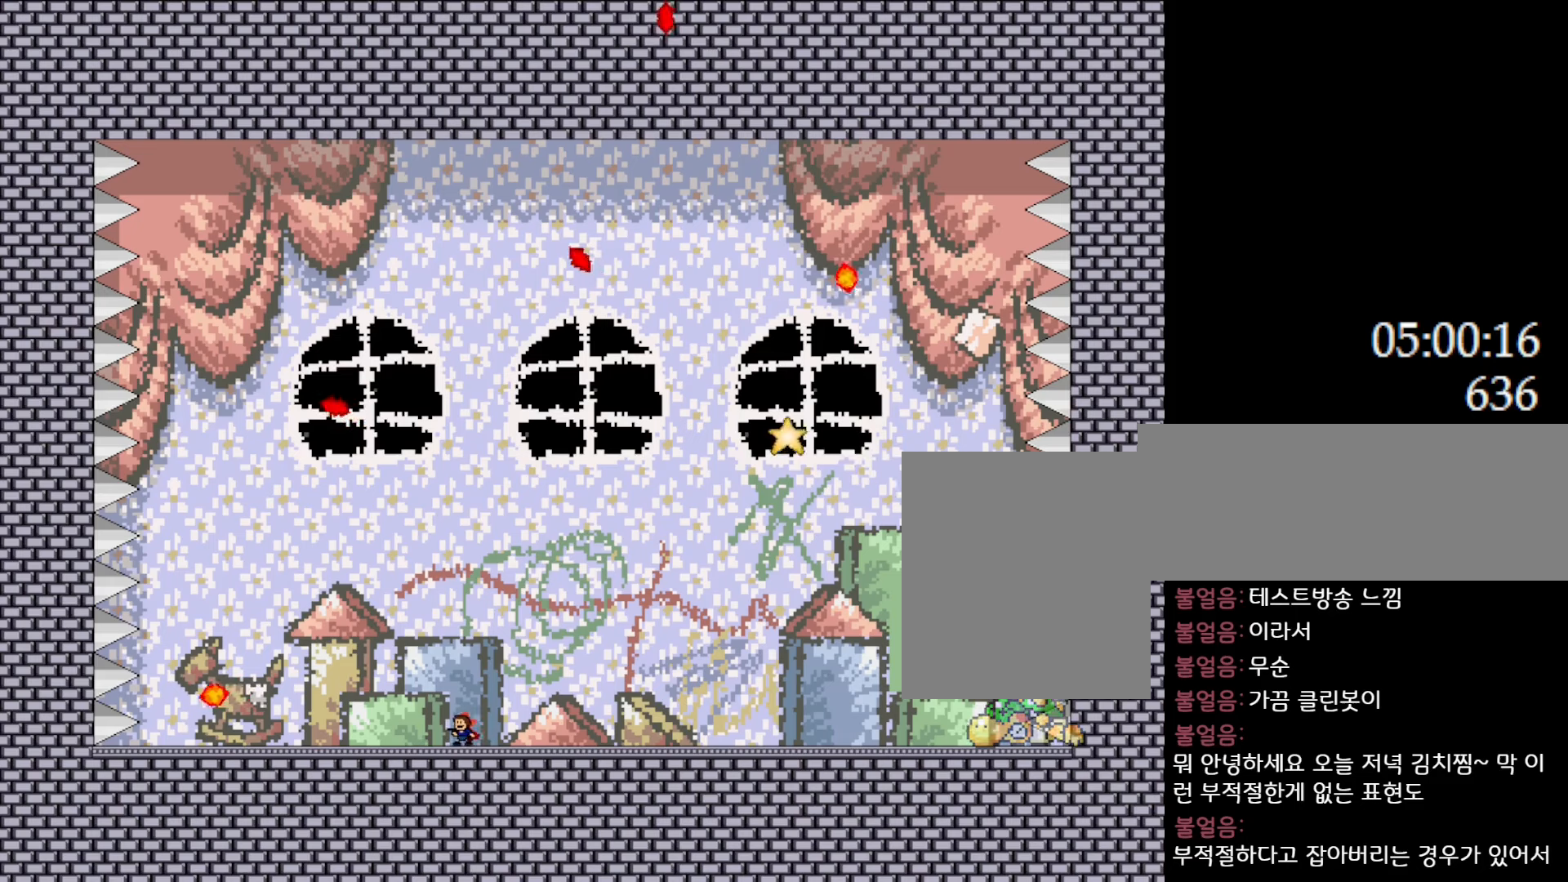
{"keys": ["right"], "events": [[50, "right", "down"], [200, "right", "up"], [267, "right", "down"]]}
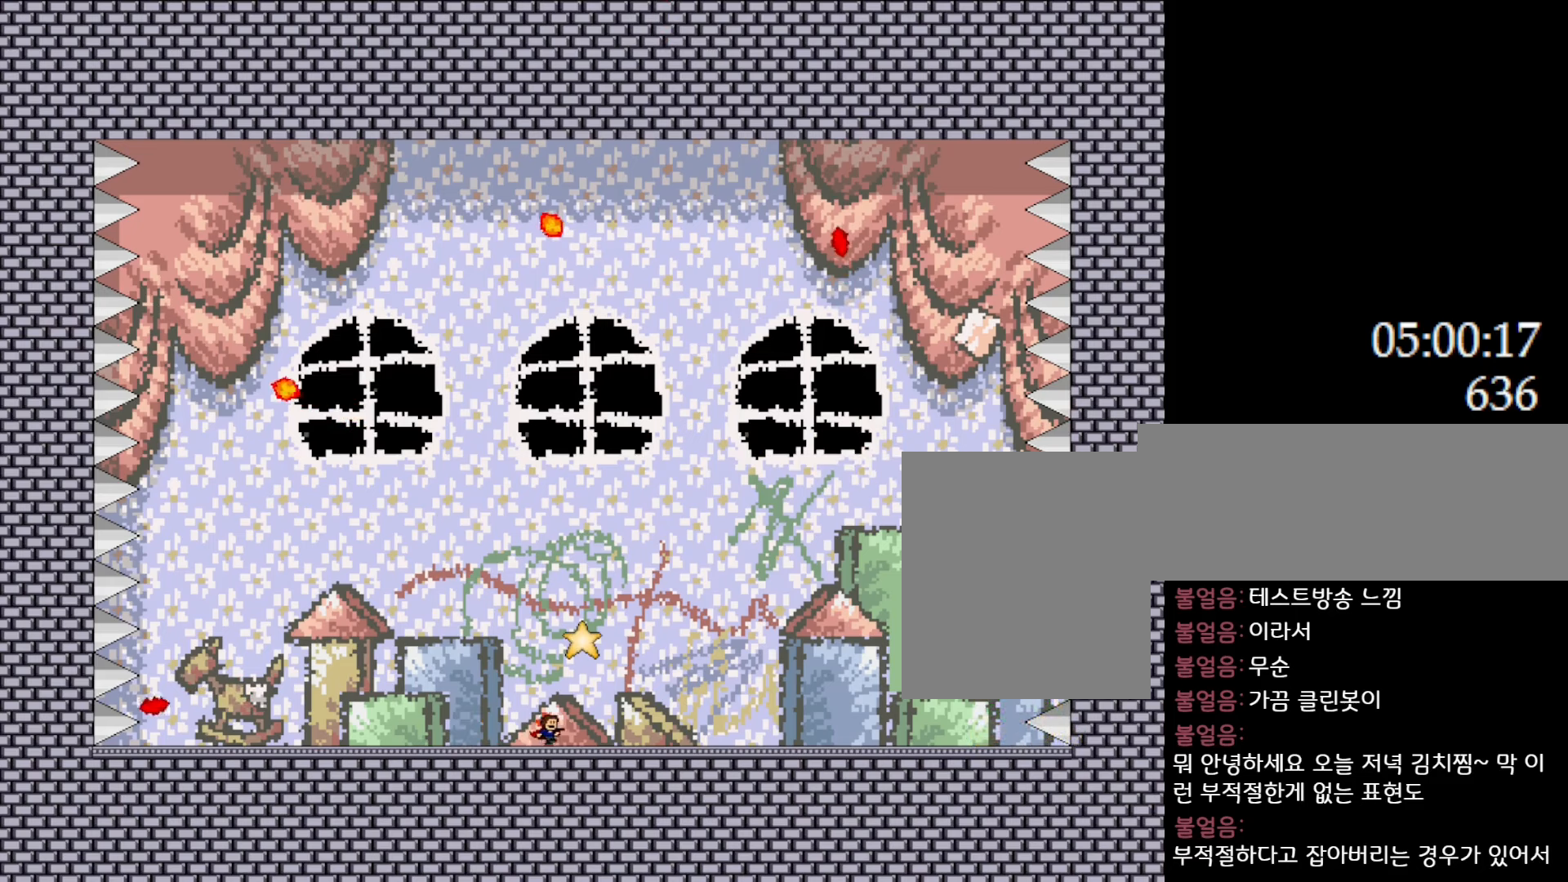
{"keys": ["right"], "events": [[67, "left", "down"], [83, "right", "up"], [267, "left", "up"], [433, "right", "down"]]}
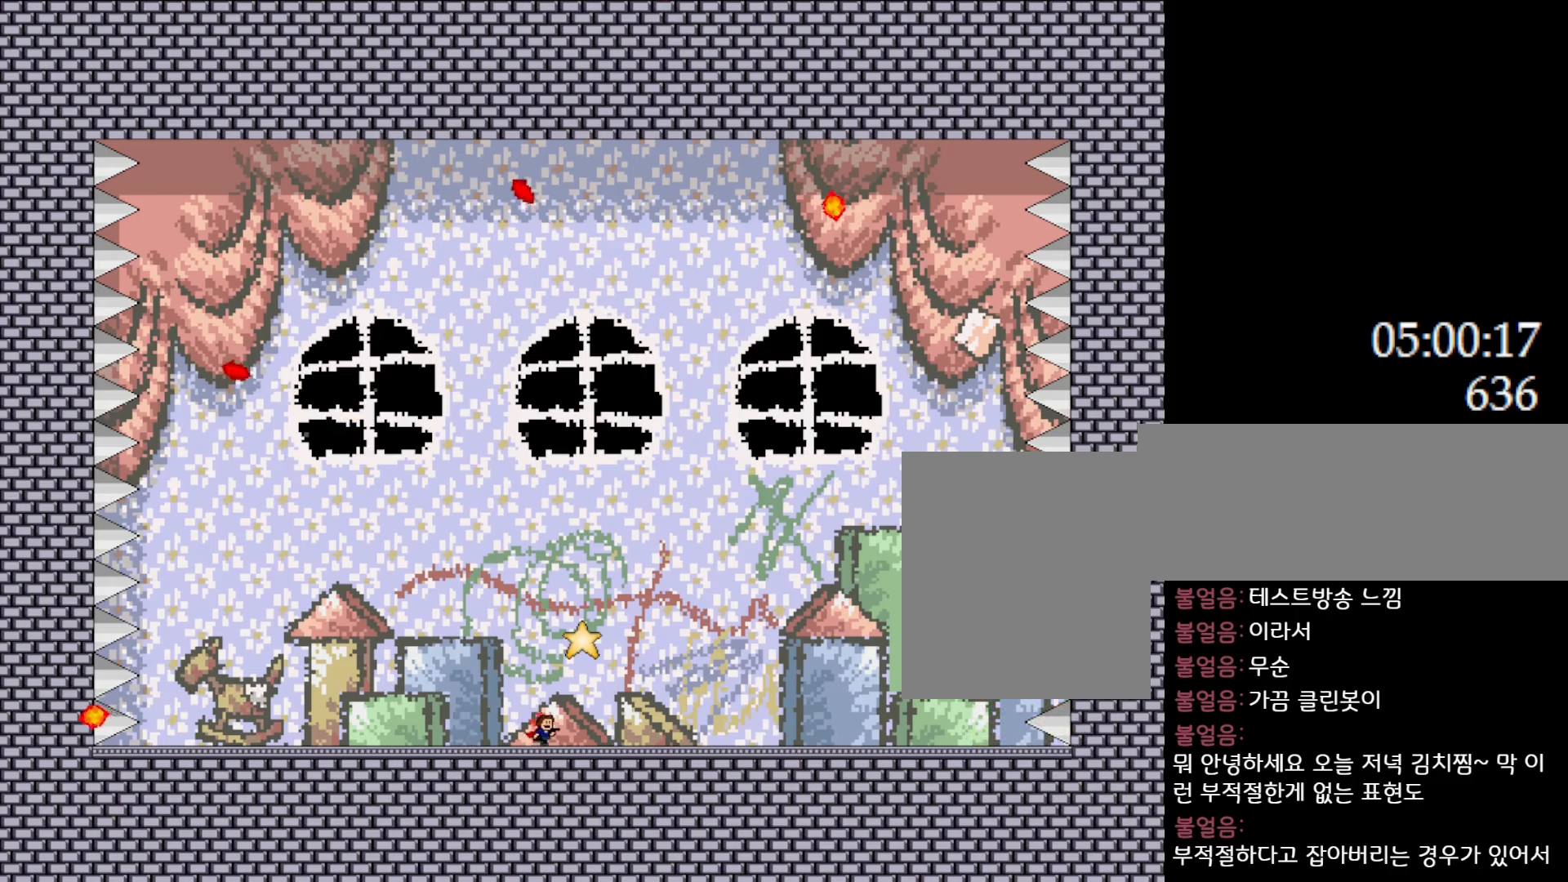
{"keys": ["left"], "events": [[67, "l_up", "down"], [200, "right", "up"], [250, "l_up", "up"], [333, "left", "down"]]}
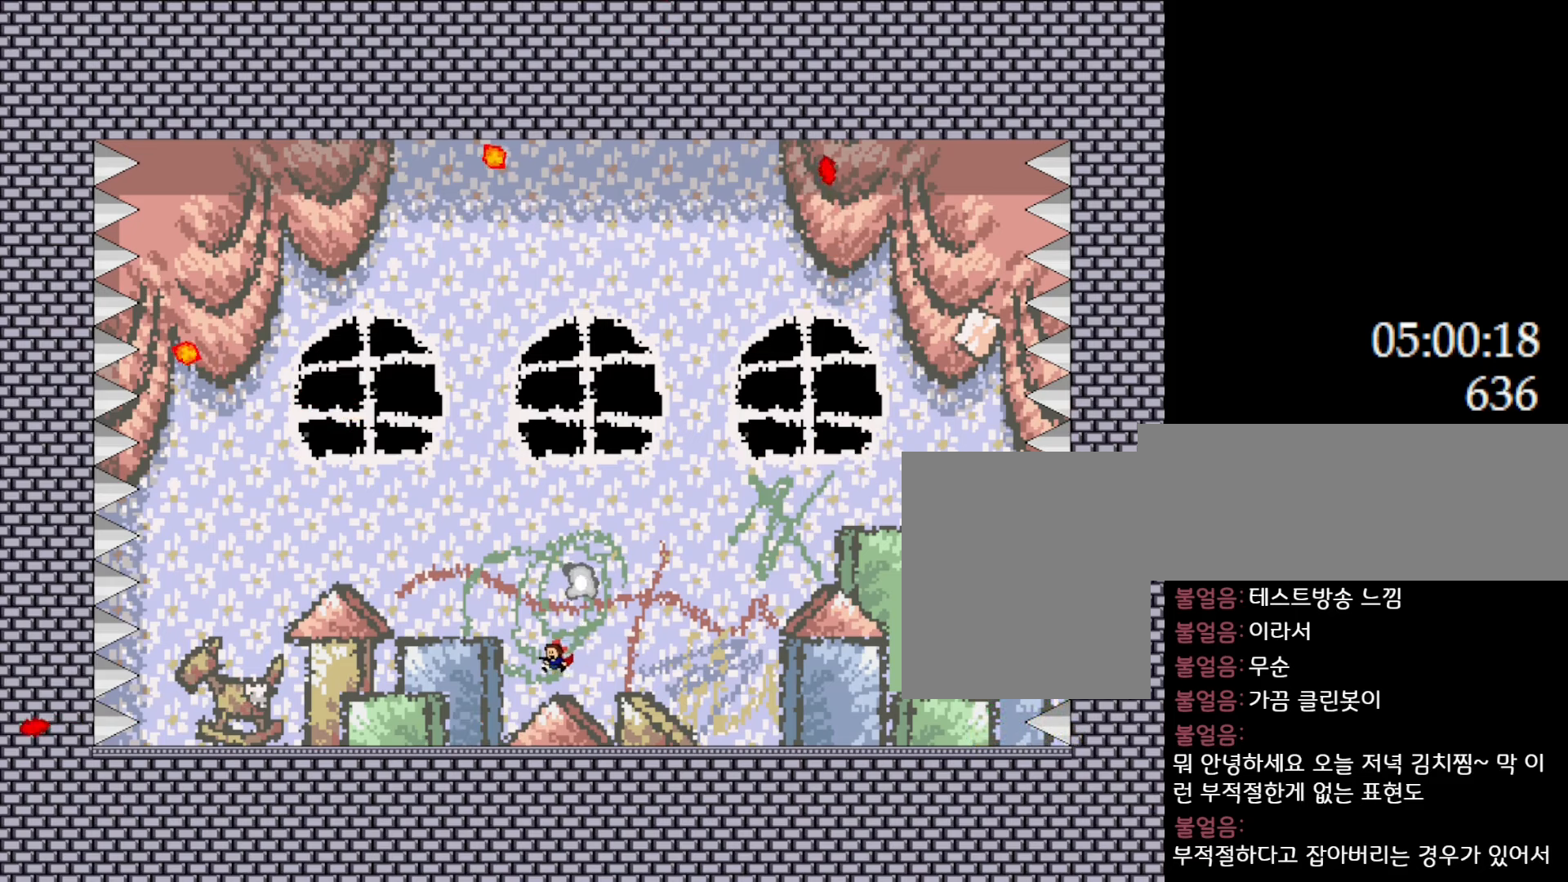
{"keys": ["l_up"], "events": [[17, "left", "up"], [217, "right", "down"], [350, "right", "up"], [450, "l_up", "down"]]}
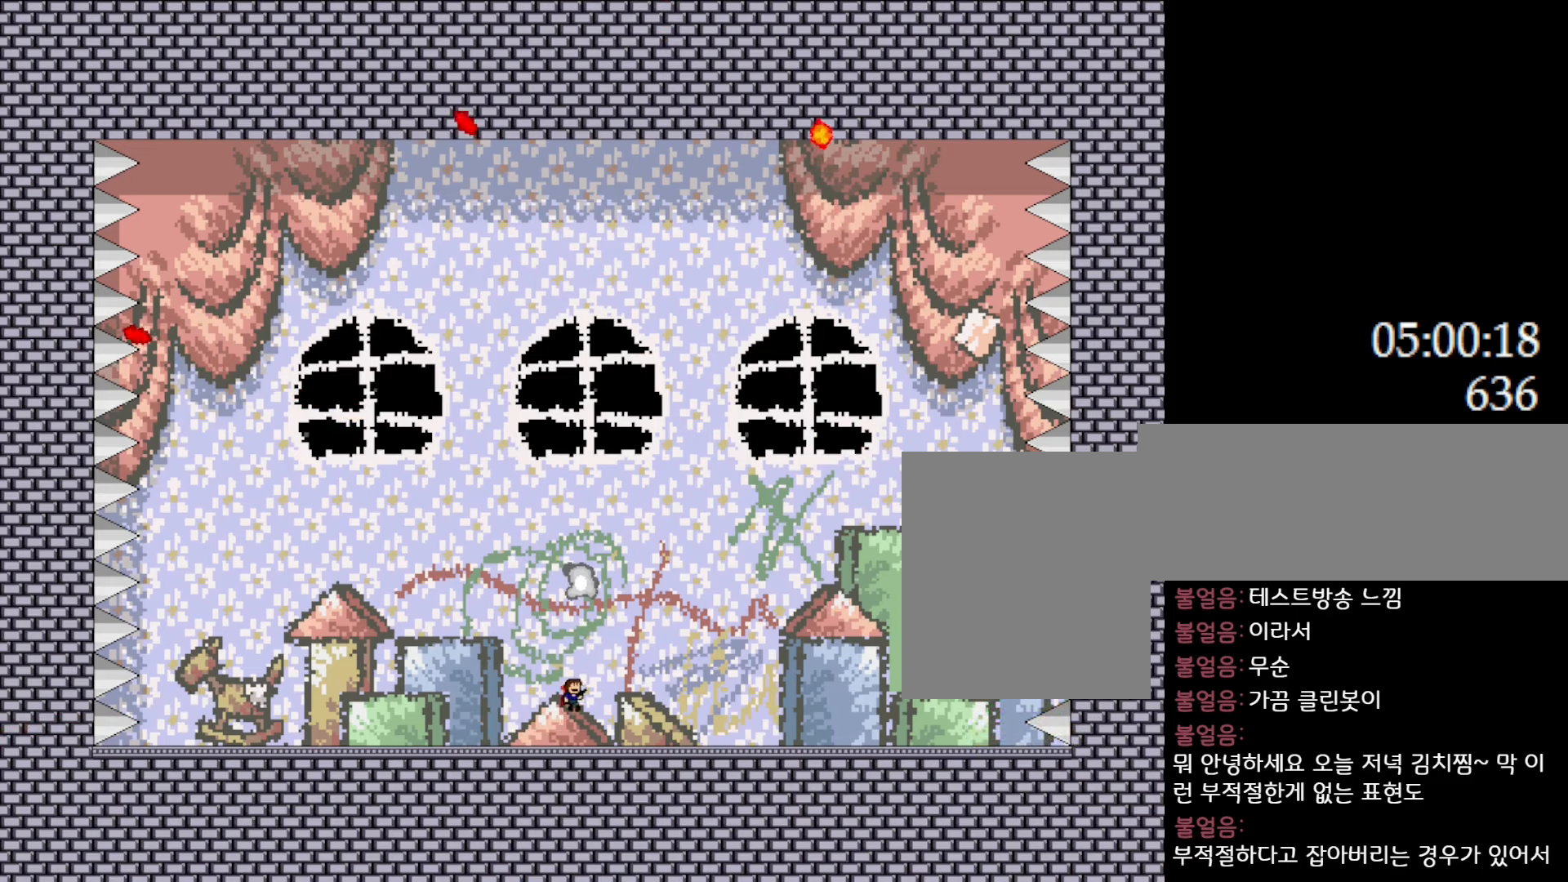
{"keys": [], "events": [[150, "l_up", "up"], [233, "l_up", "down"], [350, "l_up", "up"]]}
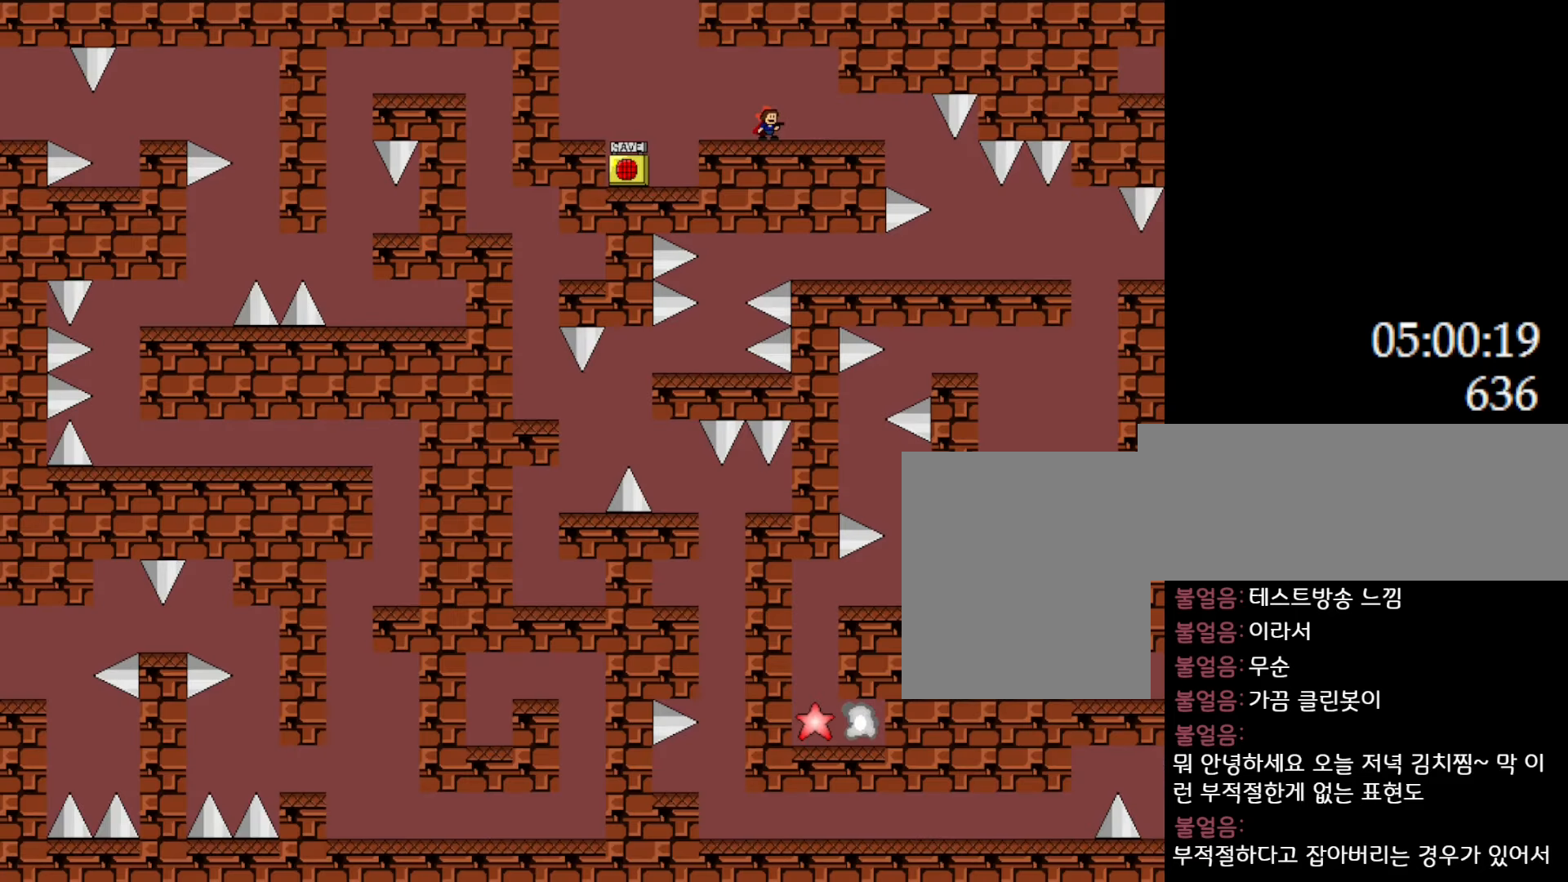
{"keys": ["left"], "events": [[400, "left", "down"]]}
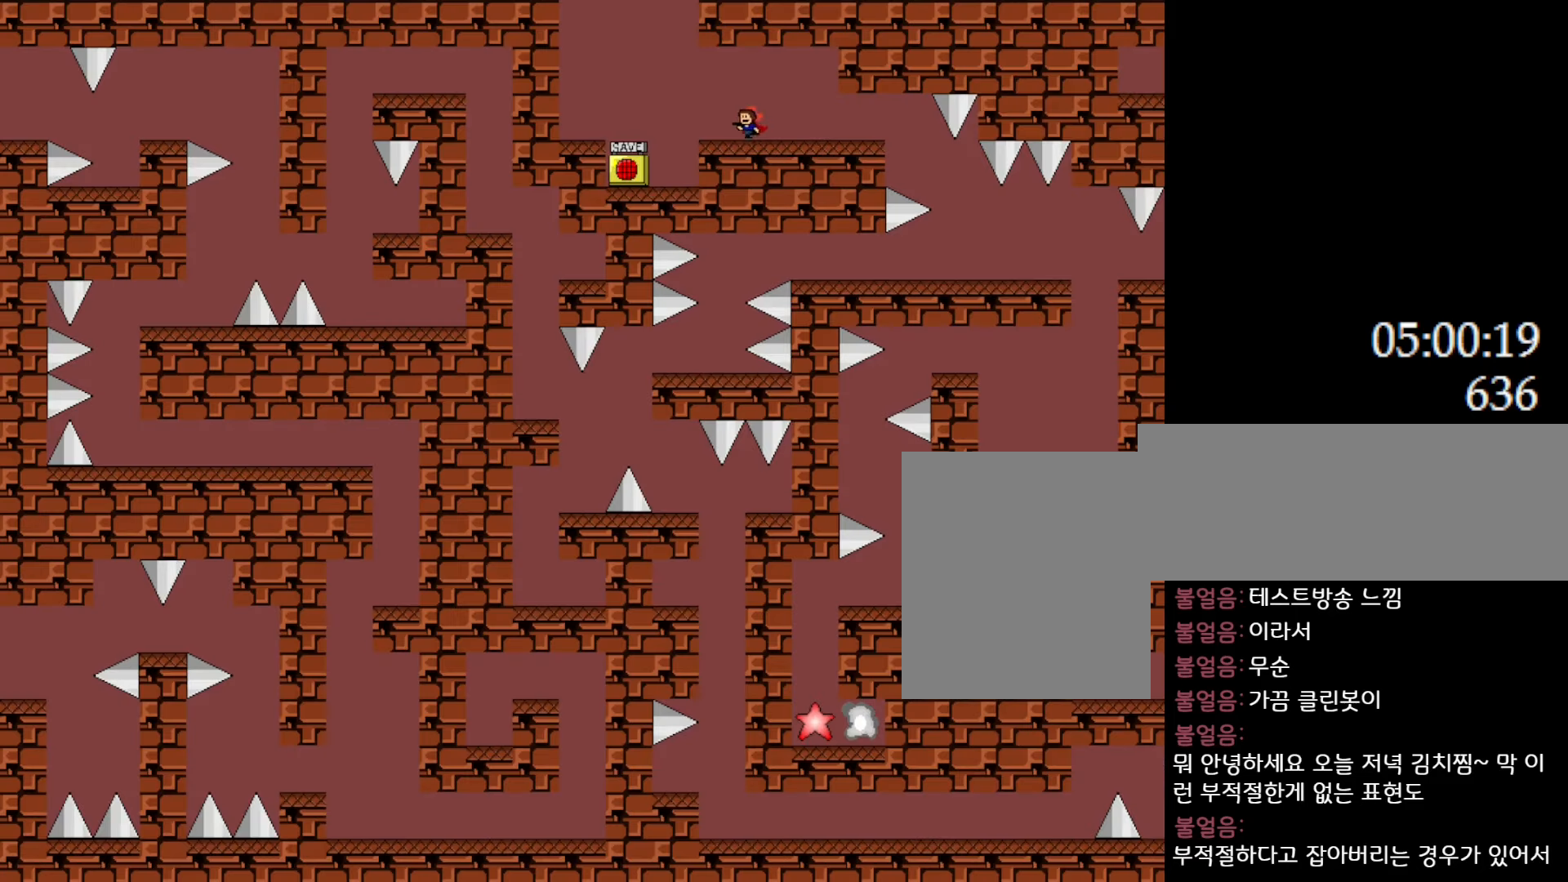
{"keys": [], "events": [[350, "left", "up"]]}
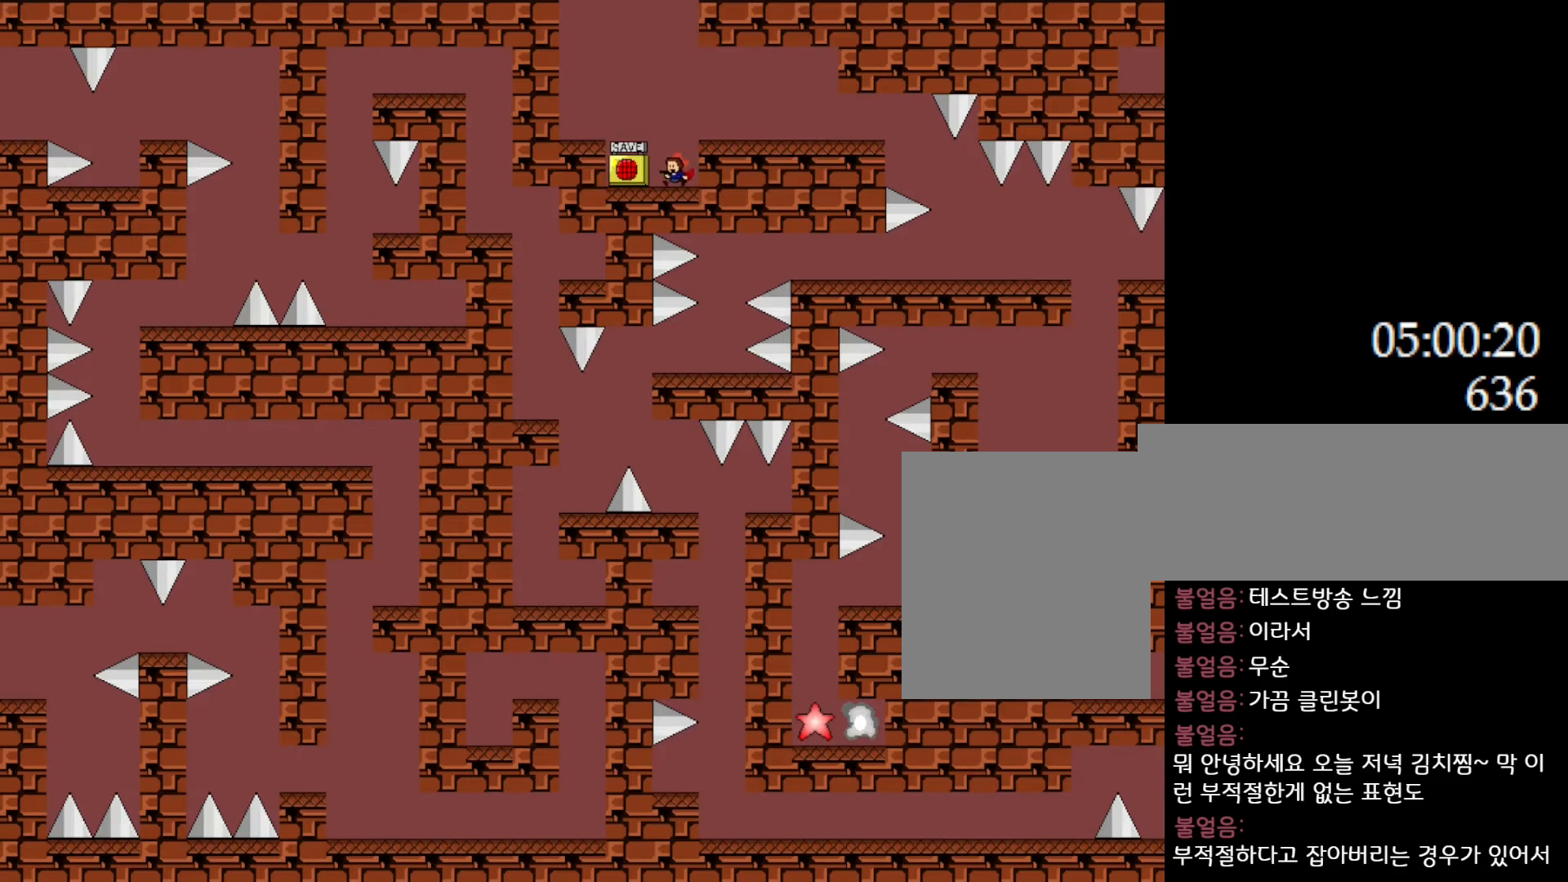
{"keys": ["right"], "events": [[50, "z", "down"], [217, "z", "up"], [300, "l_up", "down"], [317, "right", "down"], [400, "l_up", "up"]]}